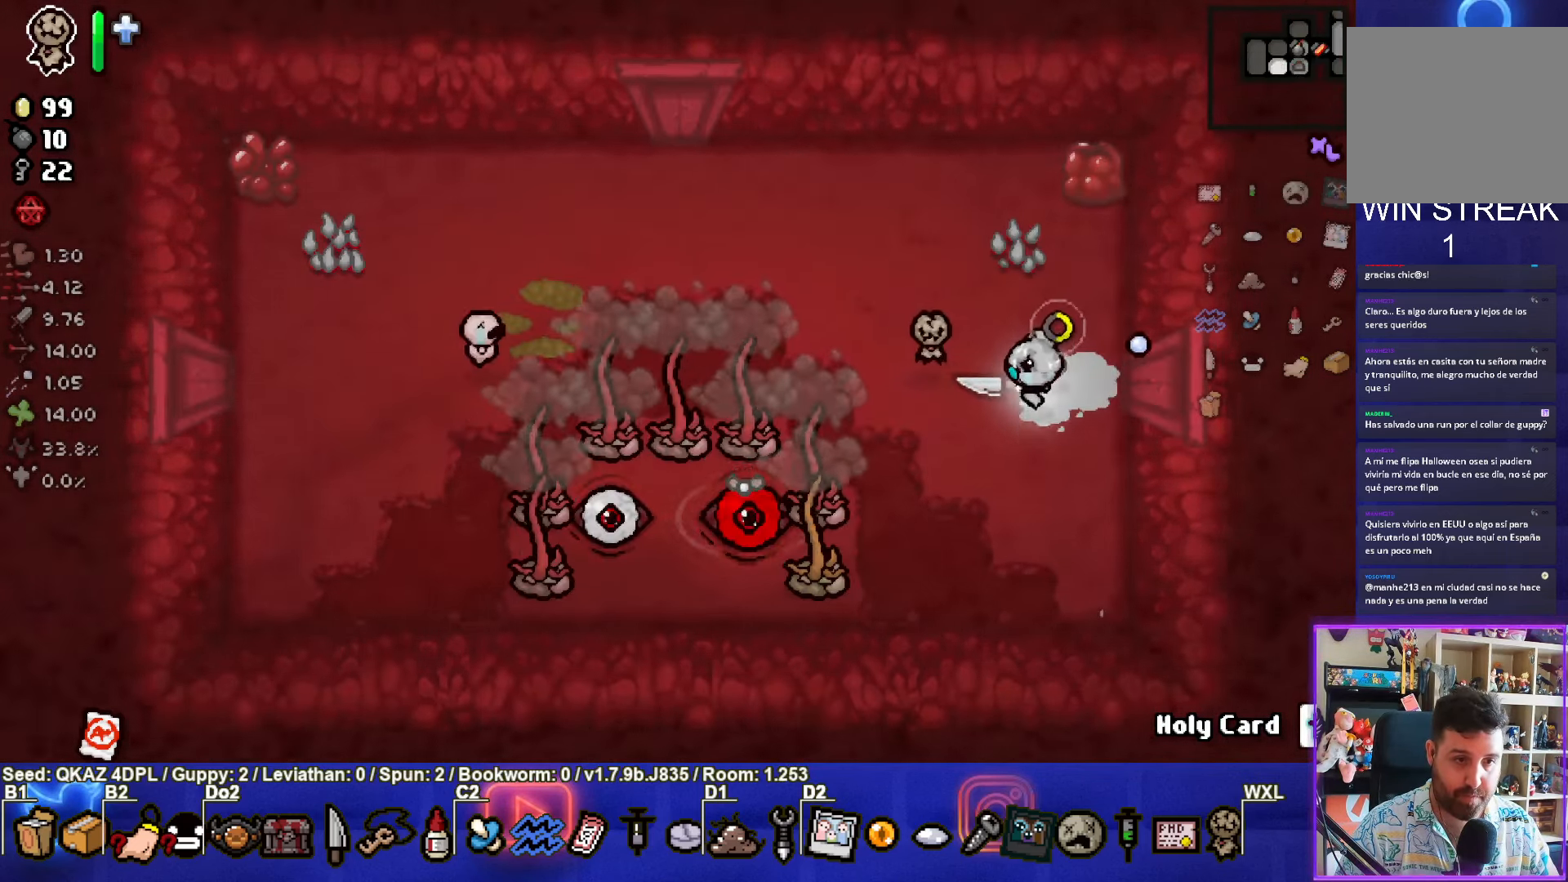
Gameplay with a controller (PlayStation layout); each line is a JSON object with the inputs held at the frame after it. "events" lists button and stick changes between this image and that frame as [ms after this image, input, new state], when the widget could be followed in between. Not read: L3 R3 right_stick.
{"buttons": [], "left_stick": "up", "events": [[184, "SQUARE", "up"], [267, "left_stick", "up"]]}
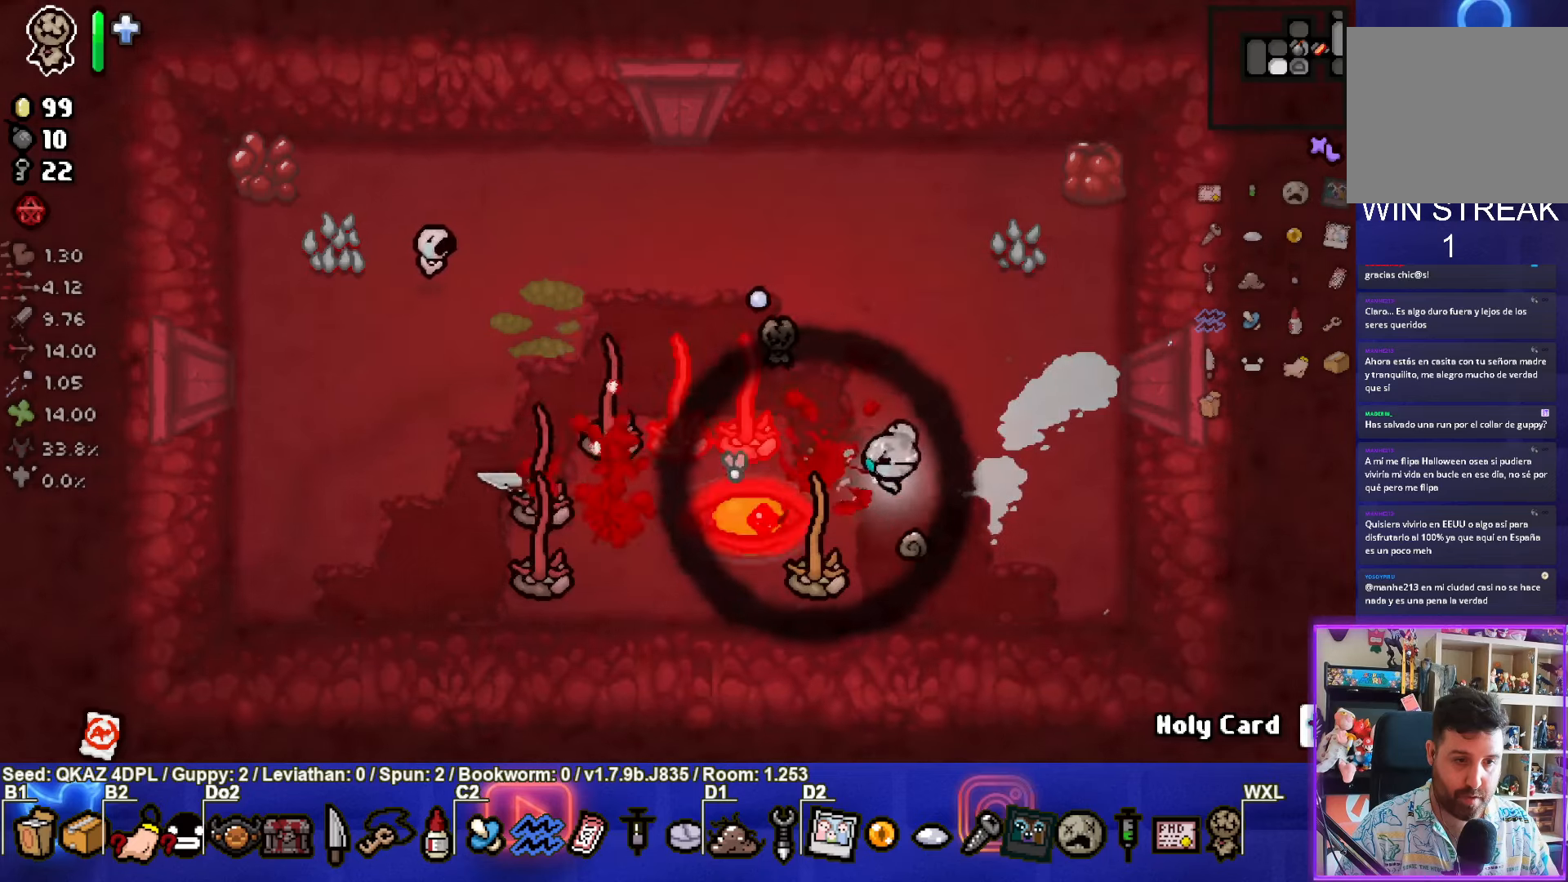
{"buttons": [], "left_stick": "up", "events": []}
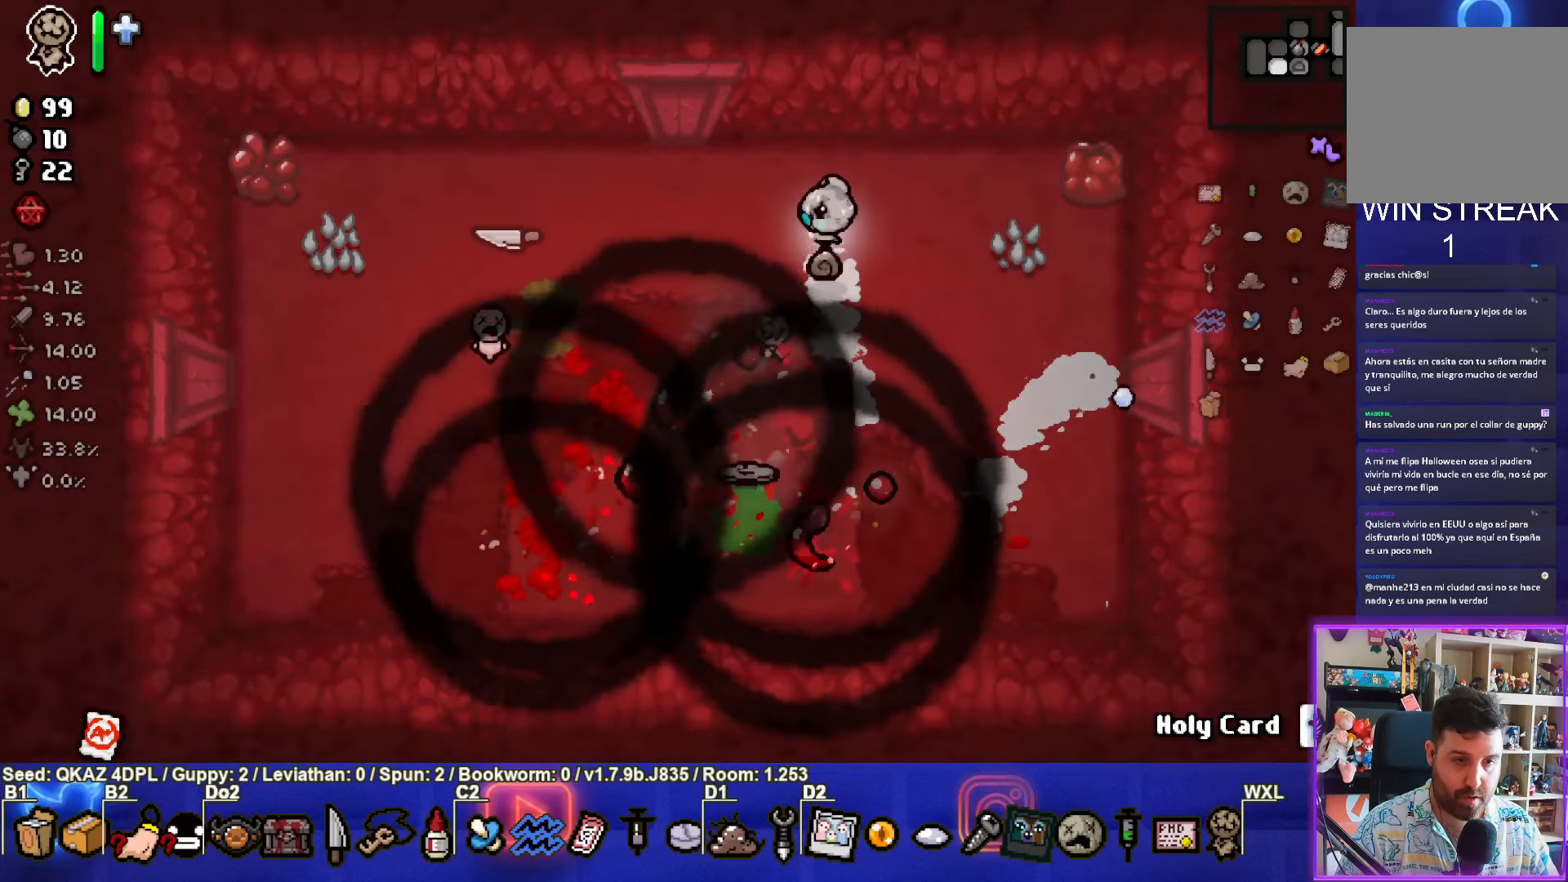
{"buttons": [], "left_stick": "left", "events": [[84, "left_stick", "up-left"], [367, "left_stick", "left"]]}
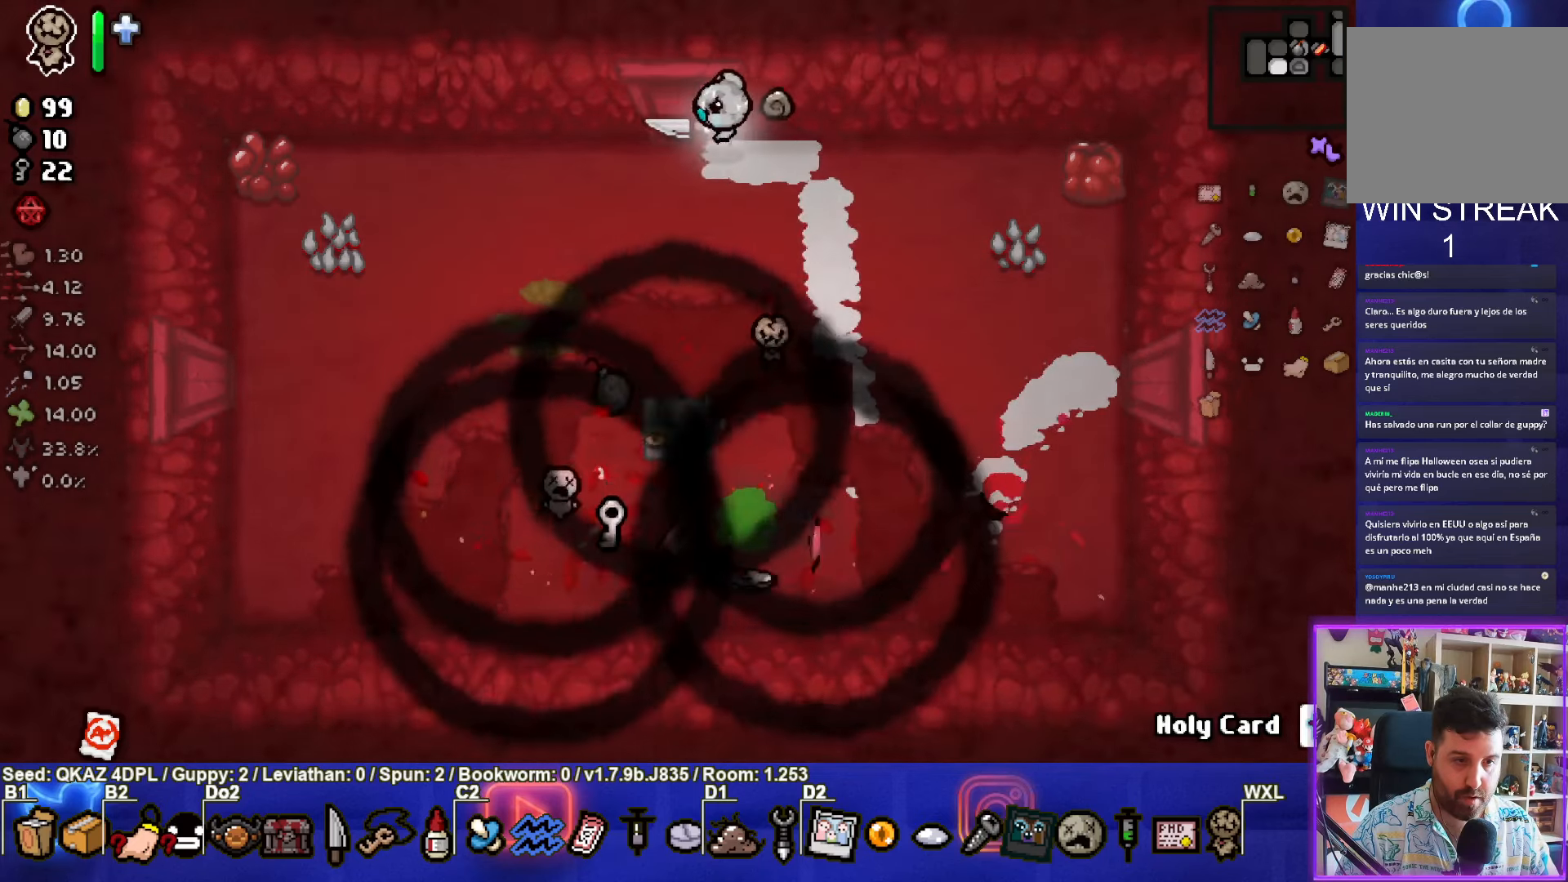
{"buttons": [], "left_stick": "down", "events": [[200, "left_stick", "down-left"], [334, "left_stick", "down"]]}
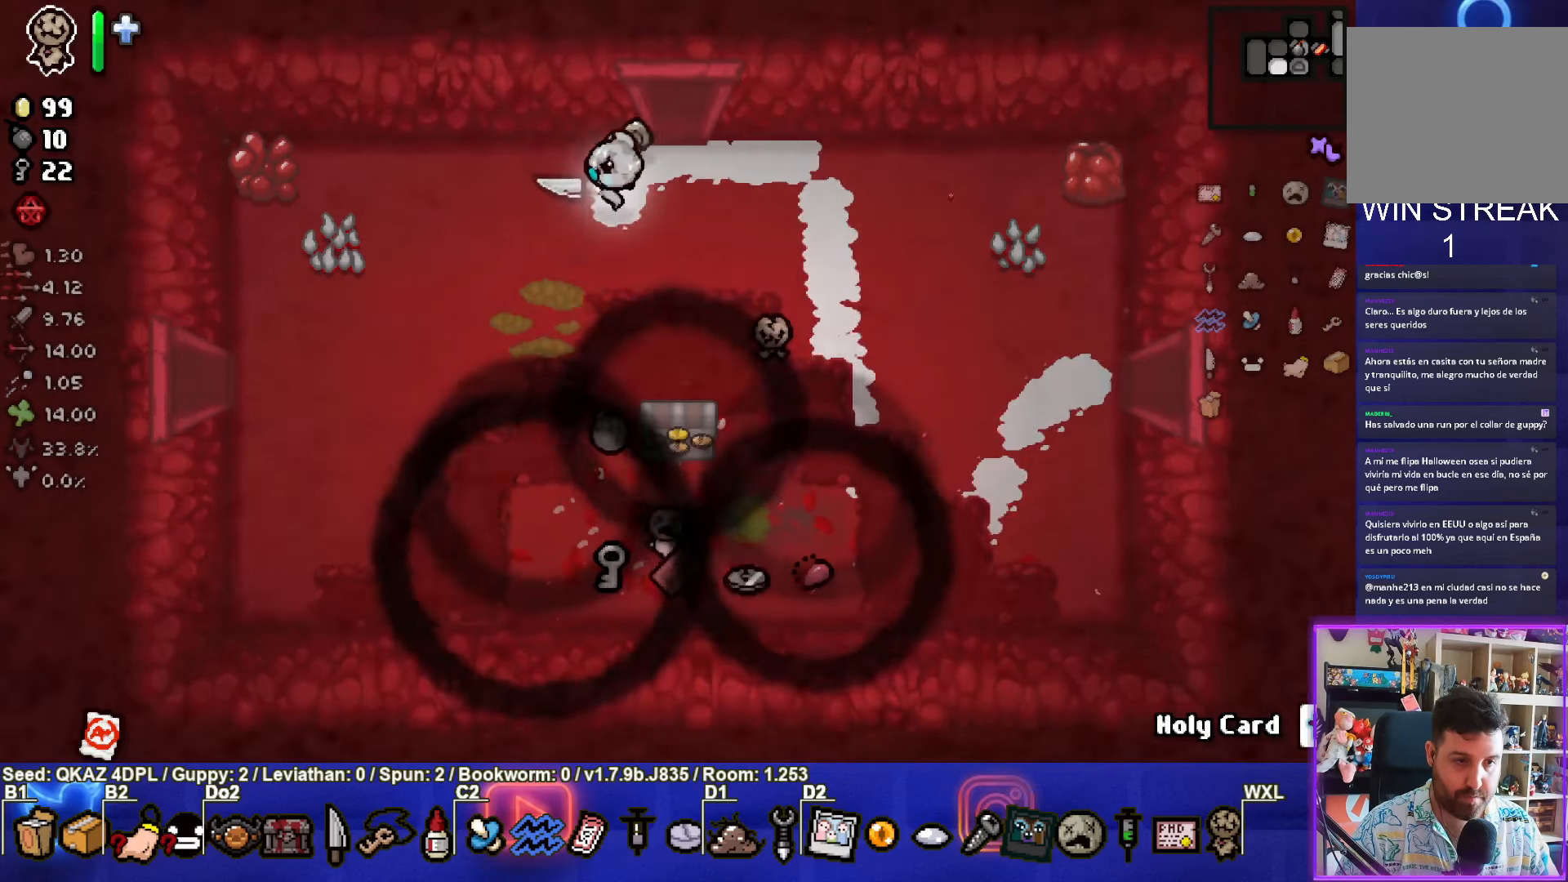
{"buttons": [], "left_stick": "down", "events": []}
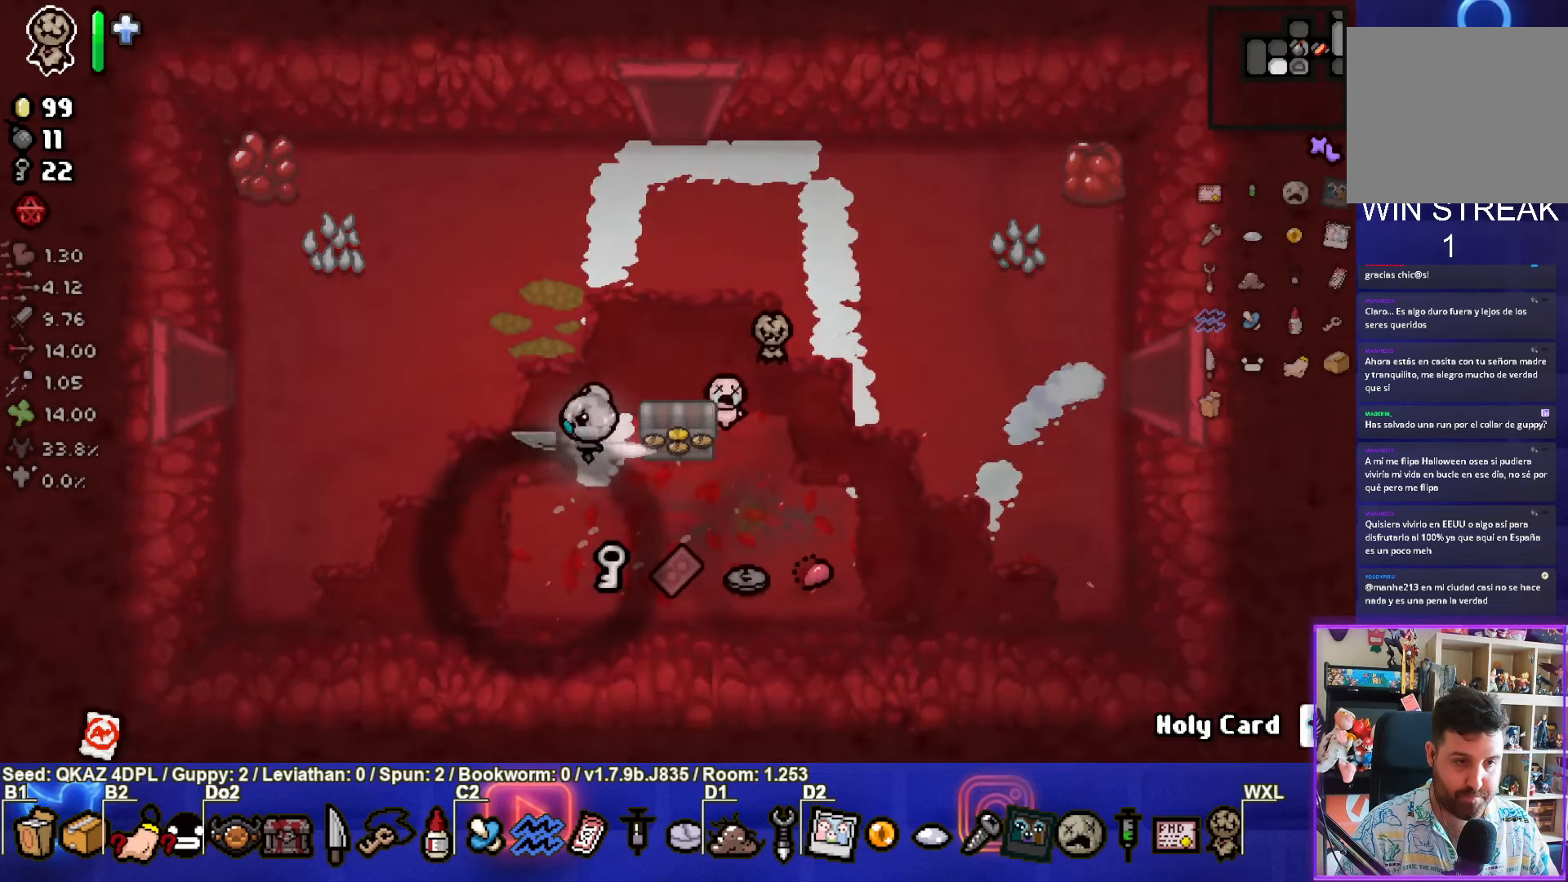
{"buttons": [], "left_stick": "center", "events": [[150, "left_stick", "center"], [250, "left_stick", "up"], [484, "left_stick", "center"]]}
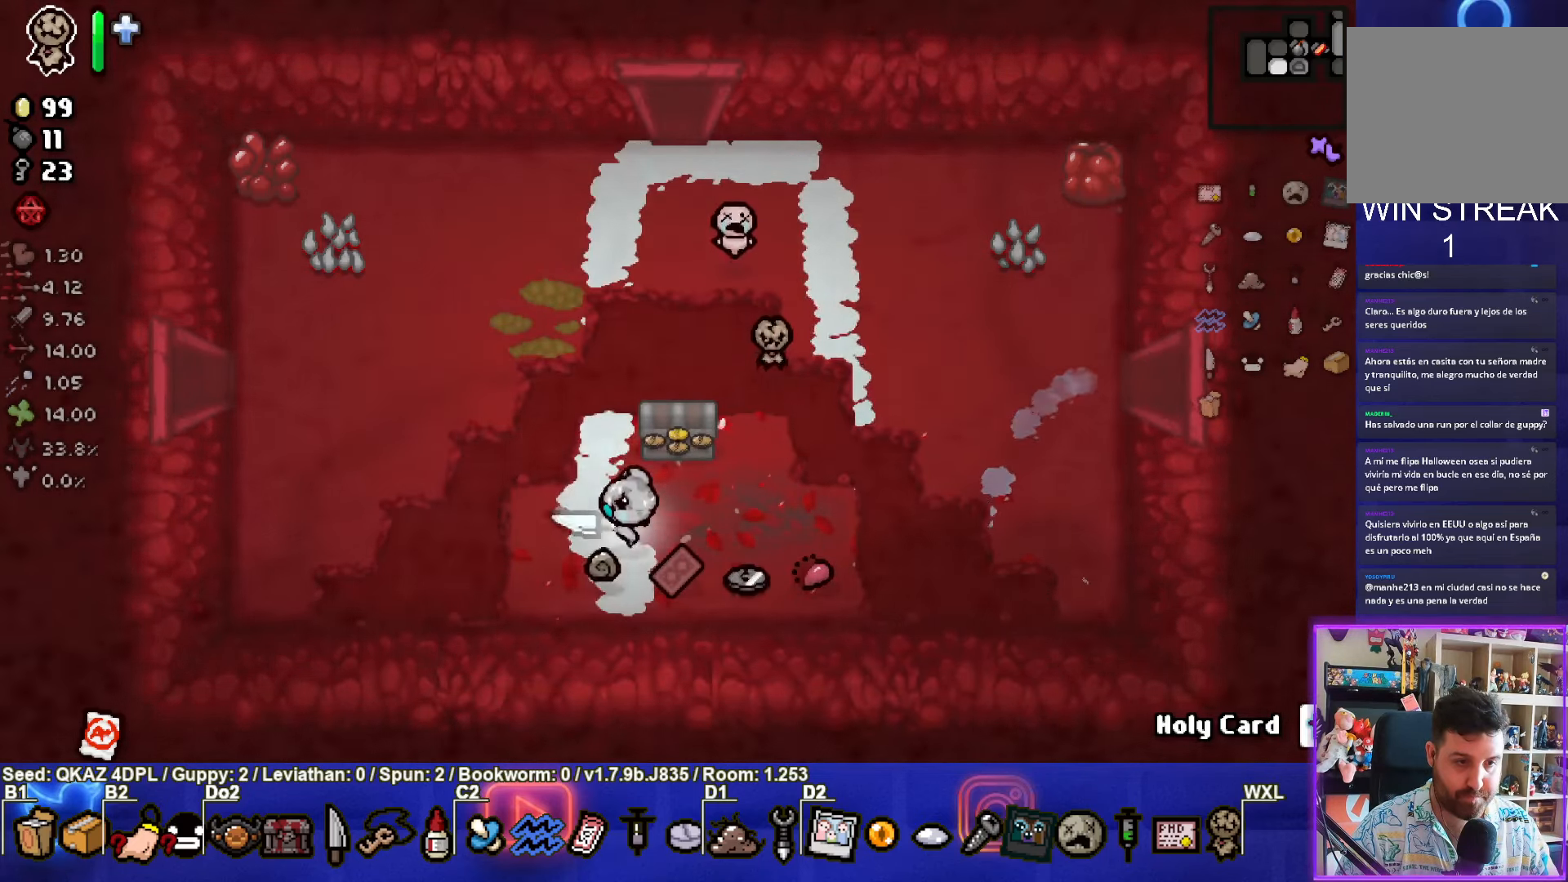
{"buttons": [], "left_stick": "down-left", "events": [[150, "left_stick", "down-right"], [434, "left_stick", "down-left"]]}
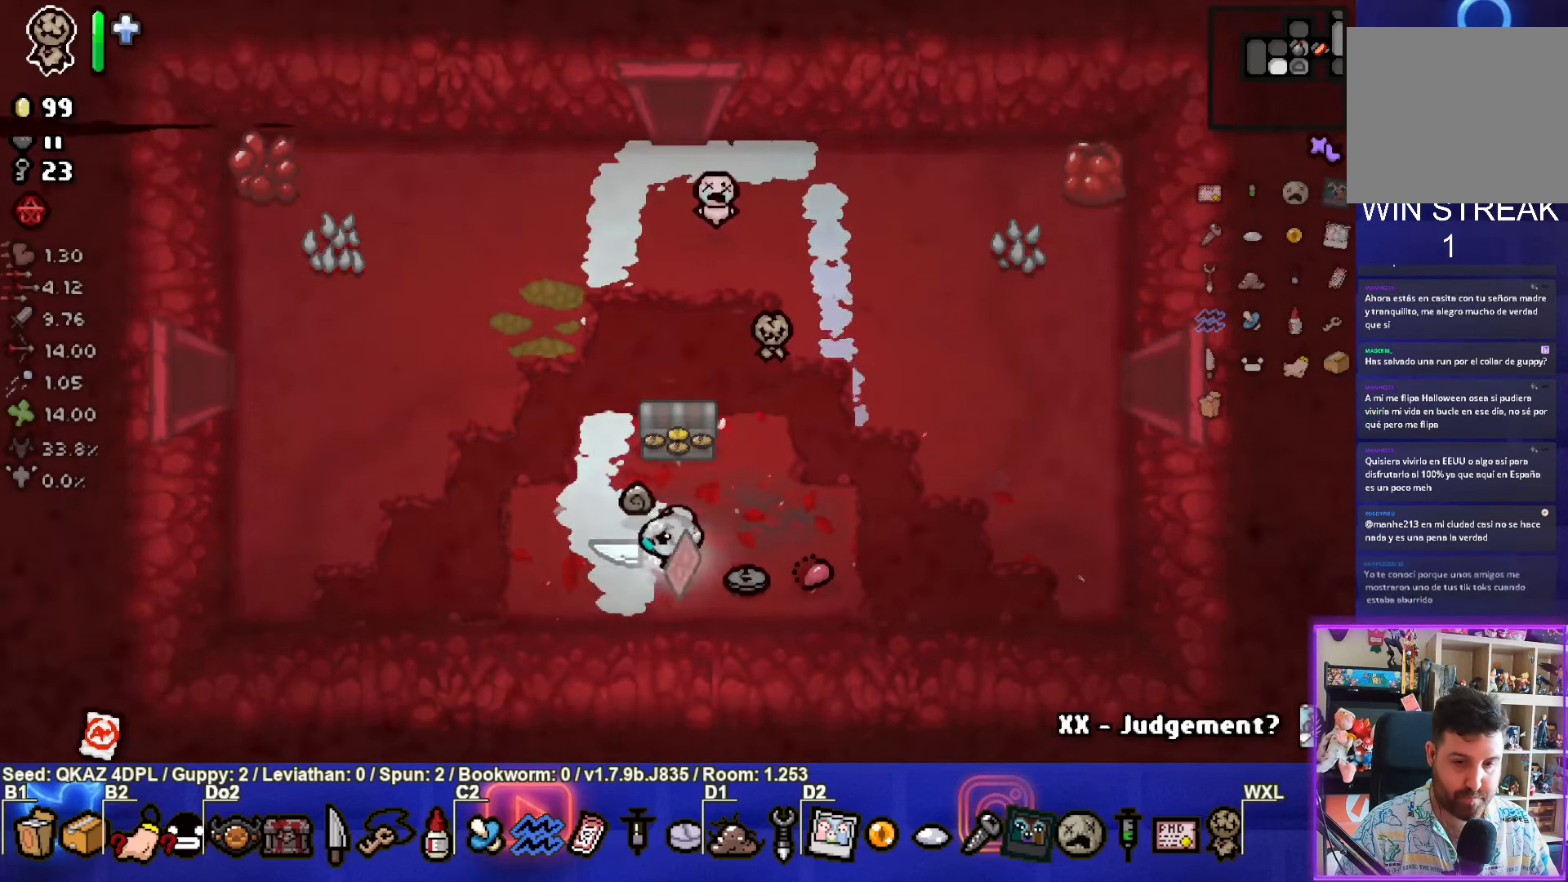
{"buttons": [], "left_stick": "right", "events": [[17, "left_stick", "left"], [150, "left_stick", "right"]]}
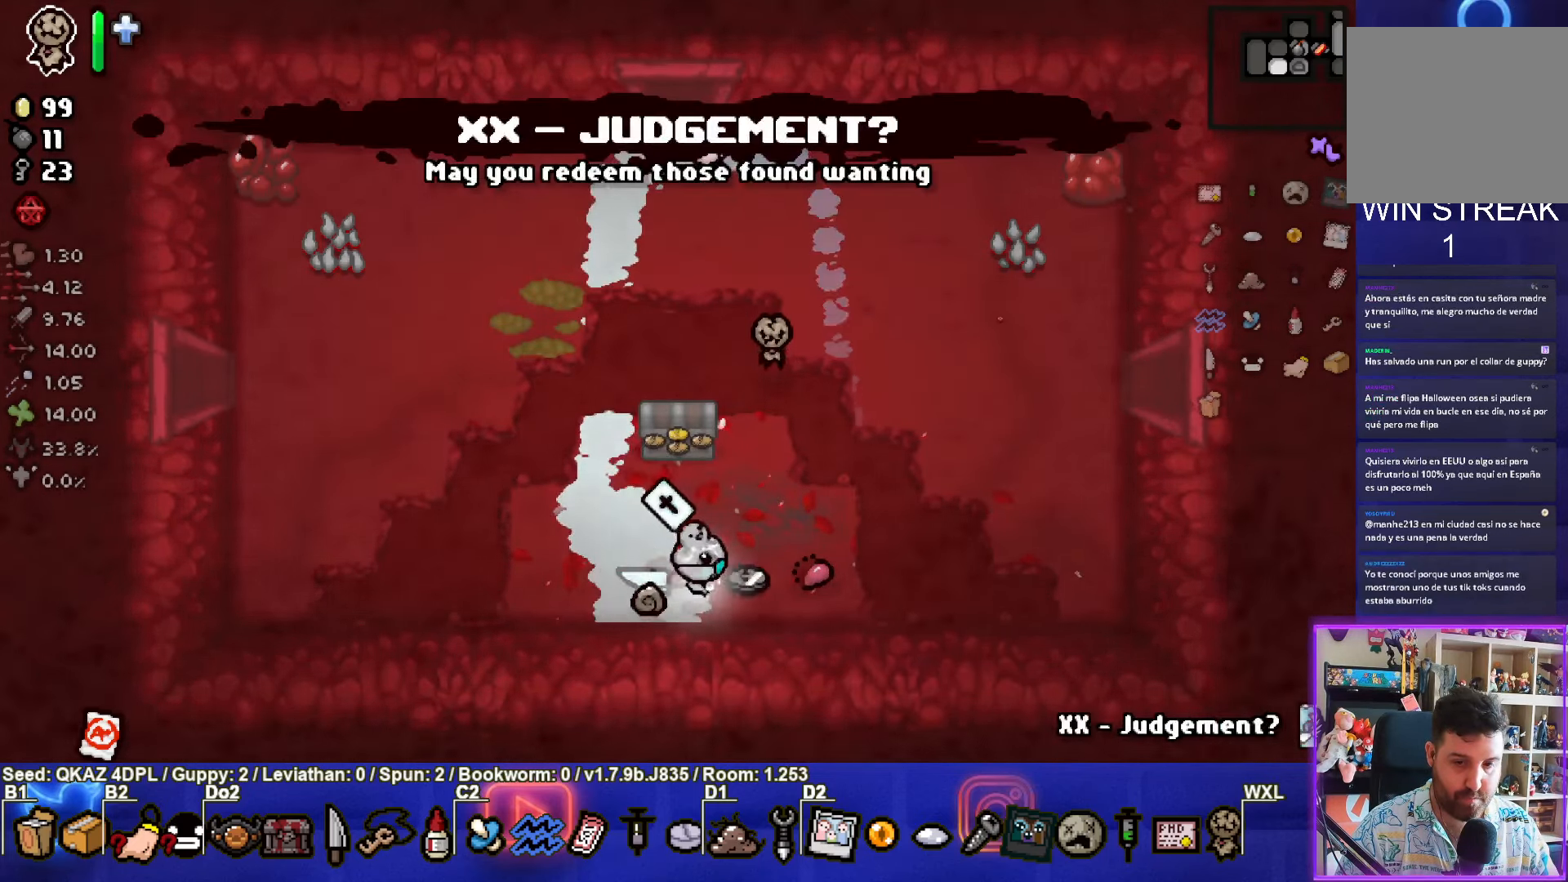
{"buttons": [], "left_stick": "center", "events": [[84, "left_stick", "center"], [233, "left_stick", "up"], [483, "left_stick", "center"]]}
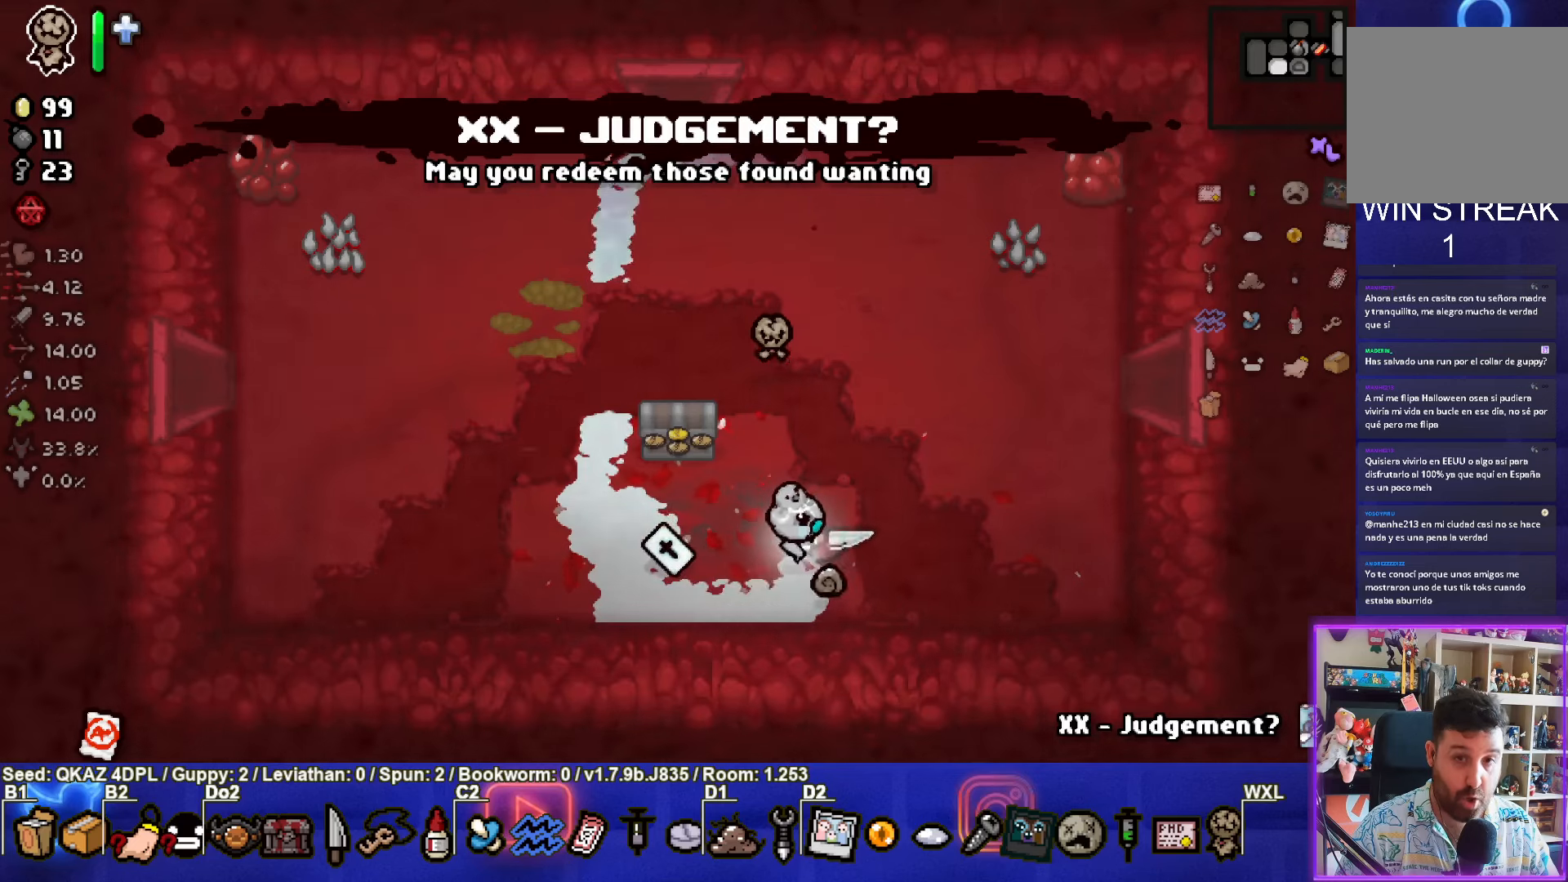
{"buttons": ["SELECT"], "left_stick": "center", "events": [[183, "SELECT", "down"]]}
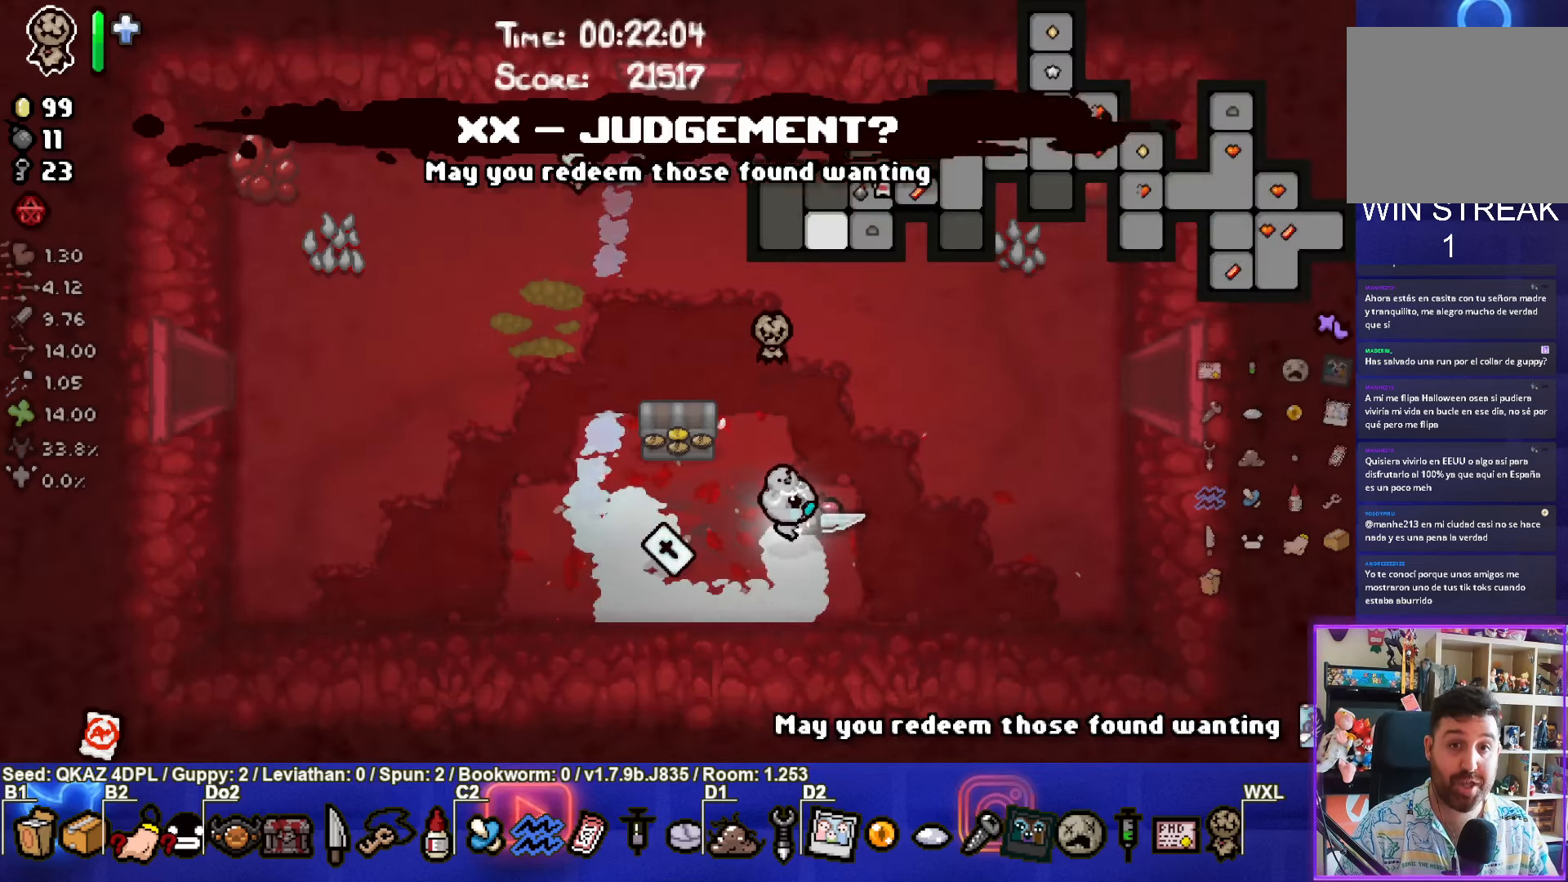
{"buttons": [], "left_stick": "right", "events": [[183, "SELECT", "up"], [483, "left_stick", "right"]]}
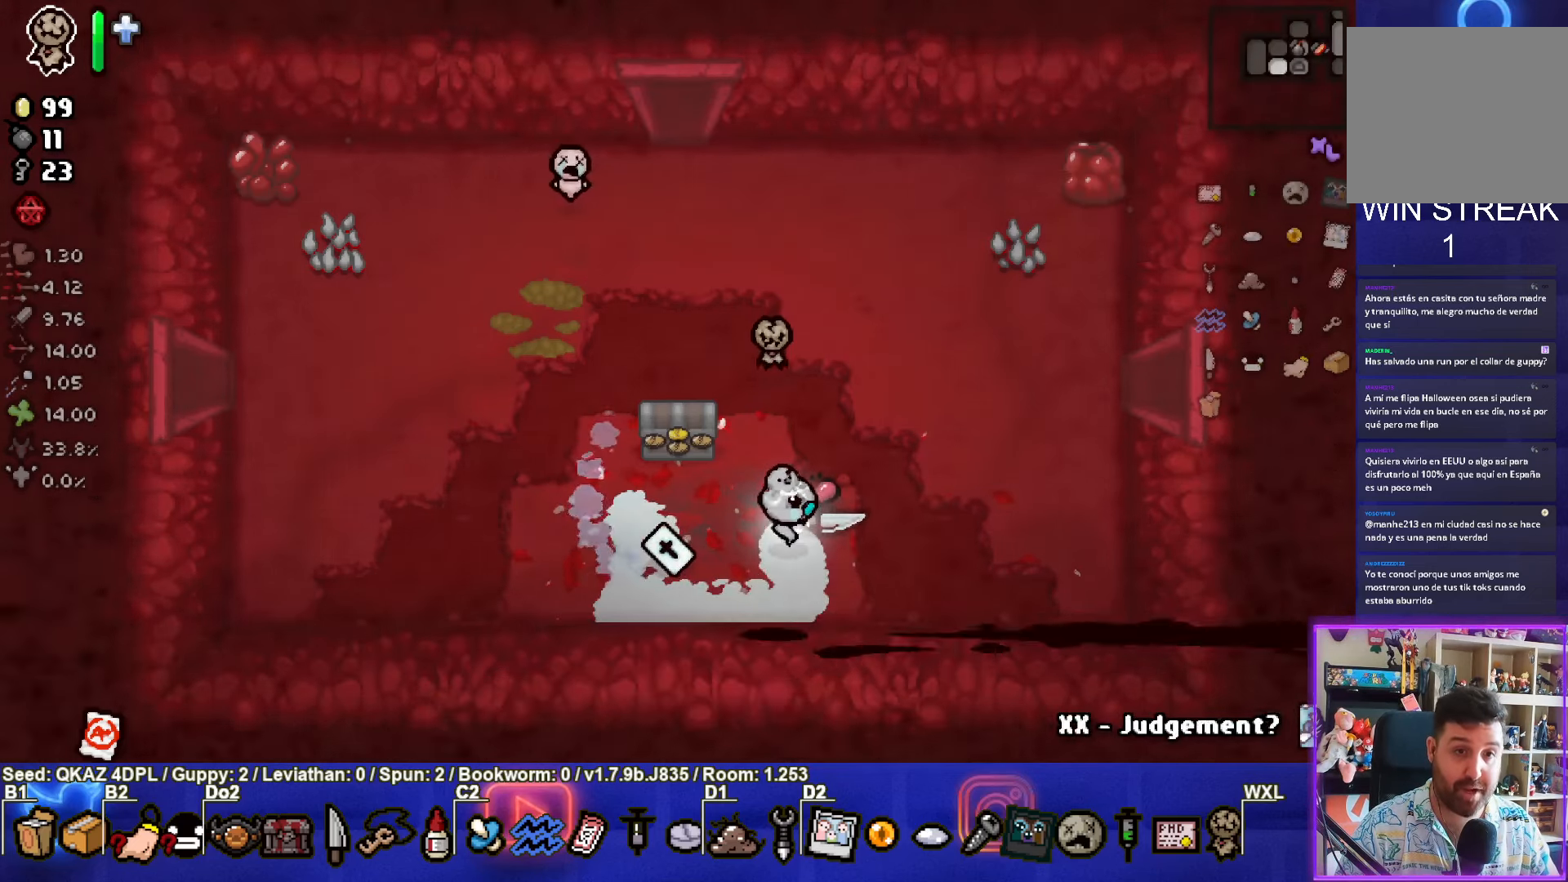
{"buttons": [], "left_stick": "up-right", "events": [[383, "left_stick", "up-right"]]}
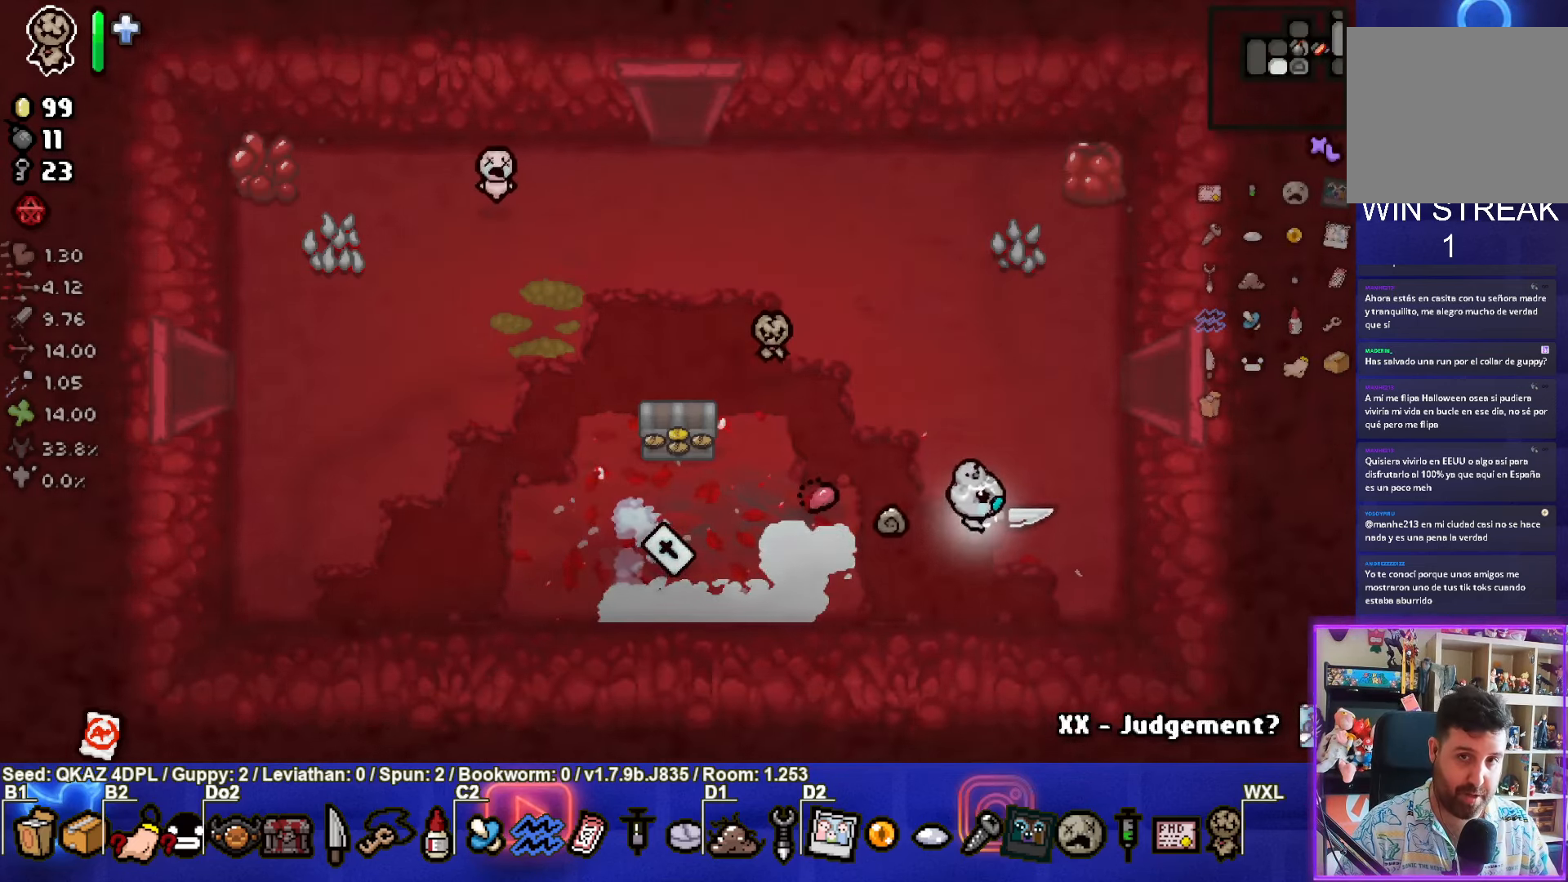
{"buttons": [], "left_stick": "right", "events": [[466, "left_stick", "right"]]}
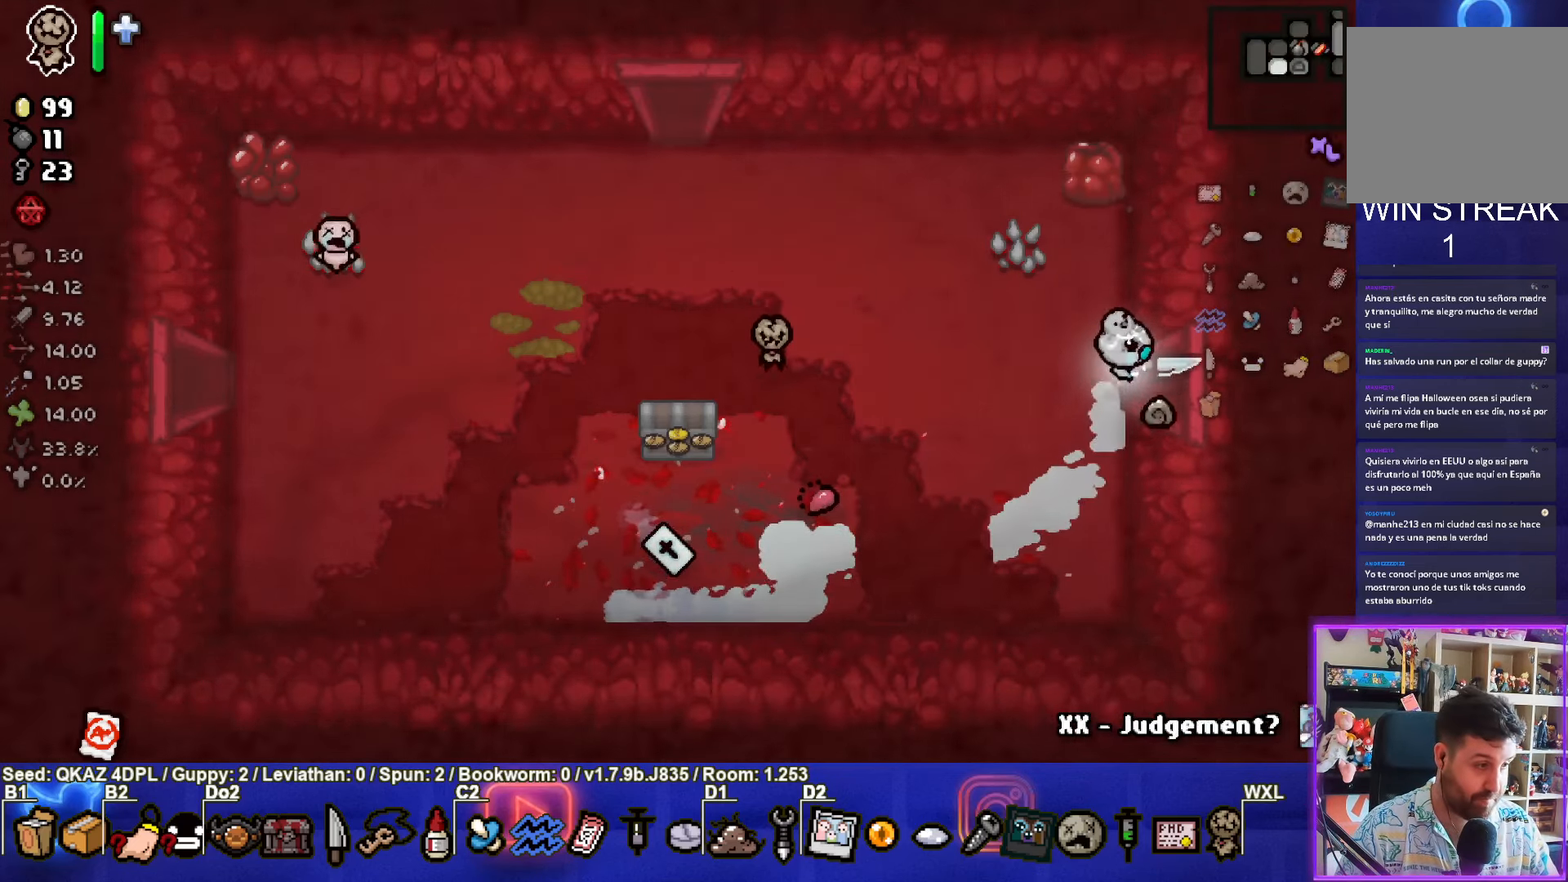
{"buttons": [], "left_stick": "center", "events": [[316, "left_stick", "center"]]}
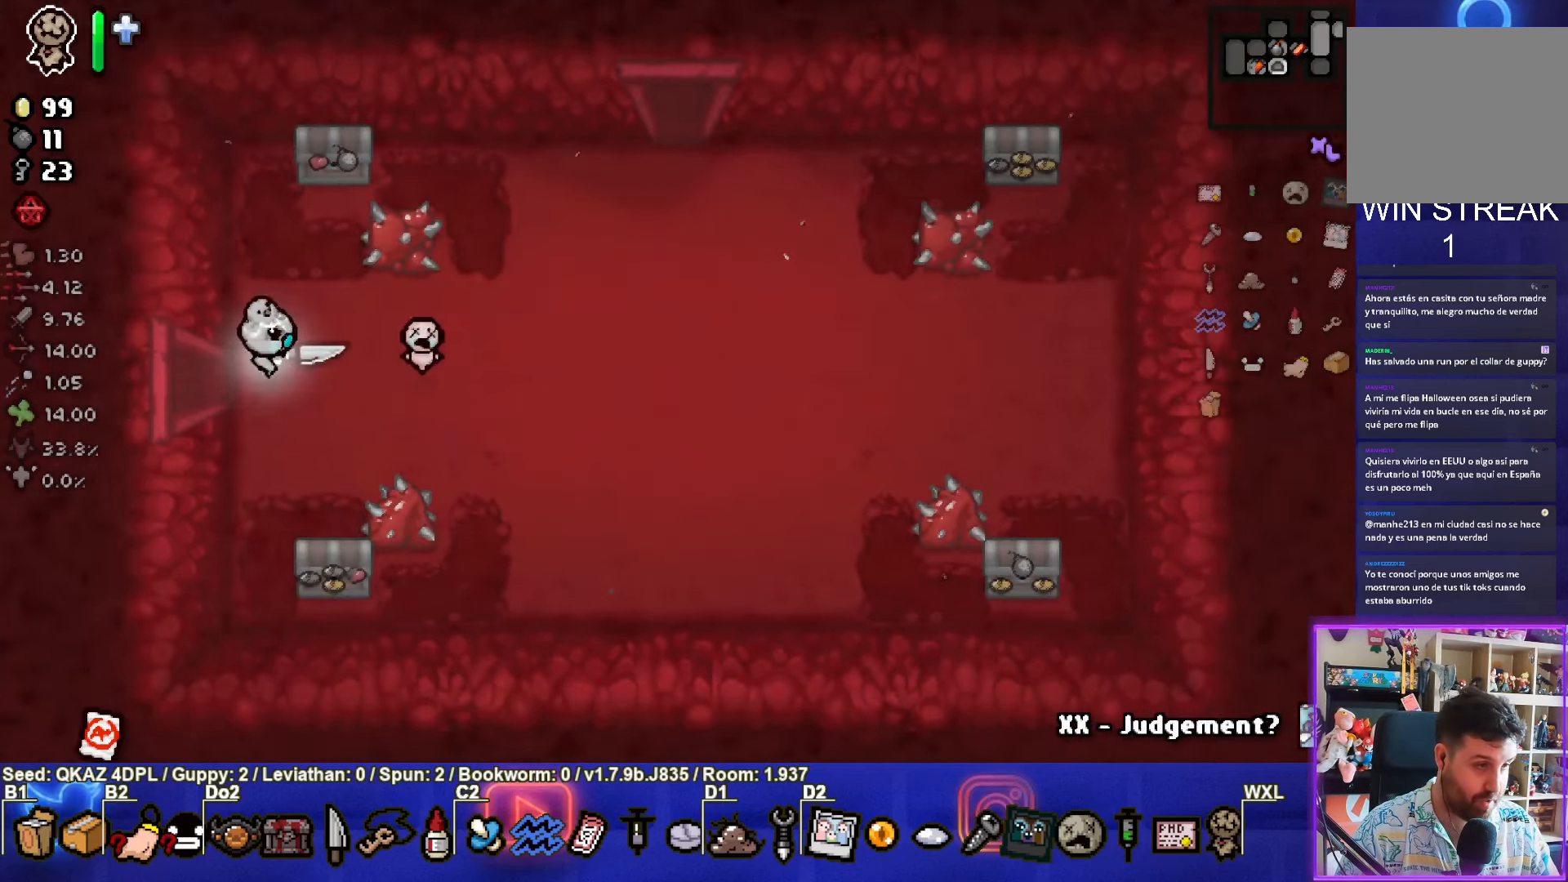
{"buttons": [], "left_stick": "right", "events": [[133, "left_stick", "right"]]}
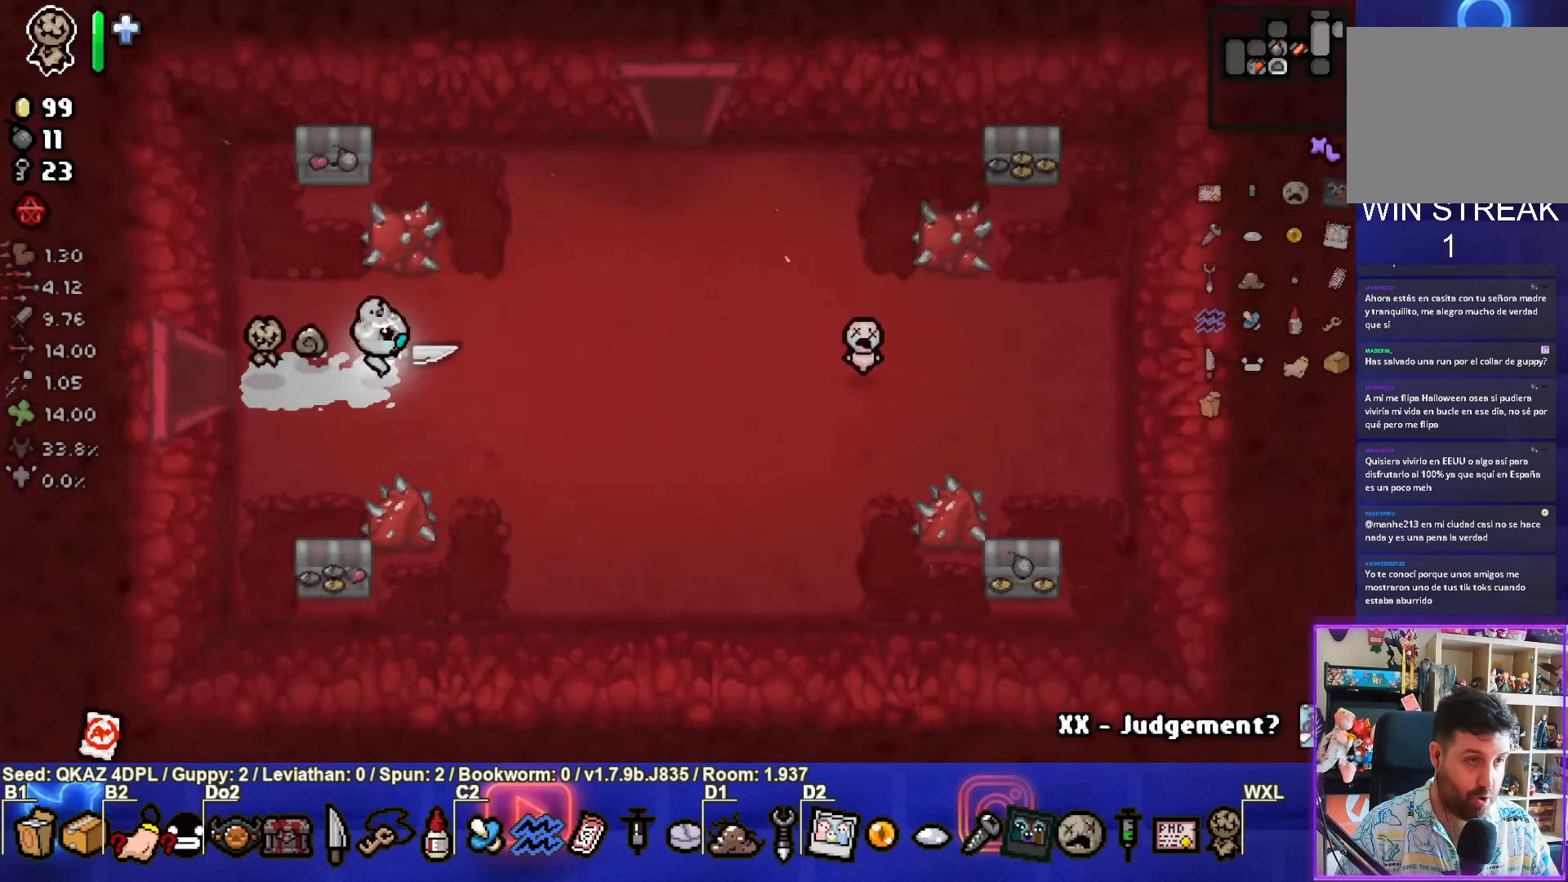
{"buttons": [], "left_stick": "right", "events": []}
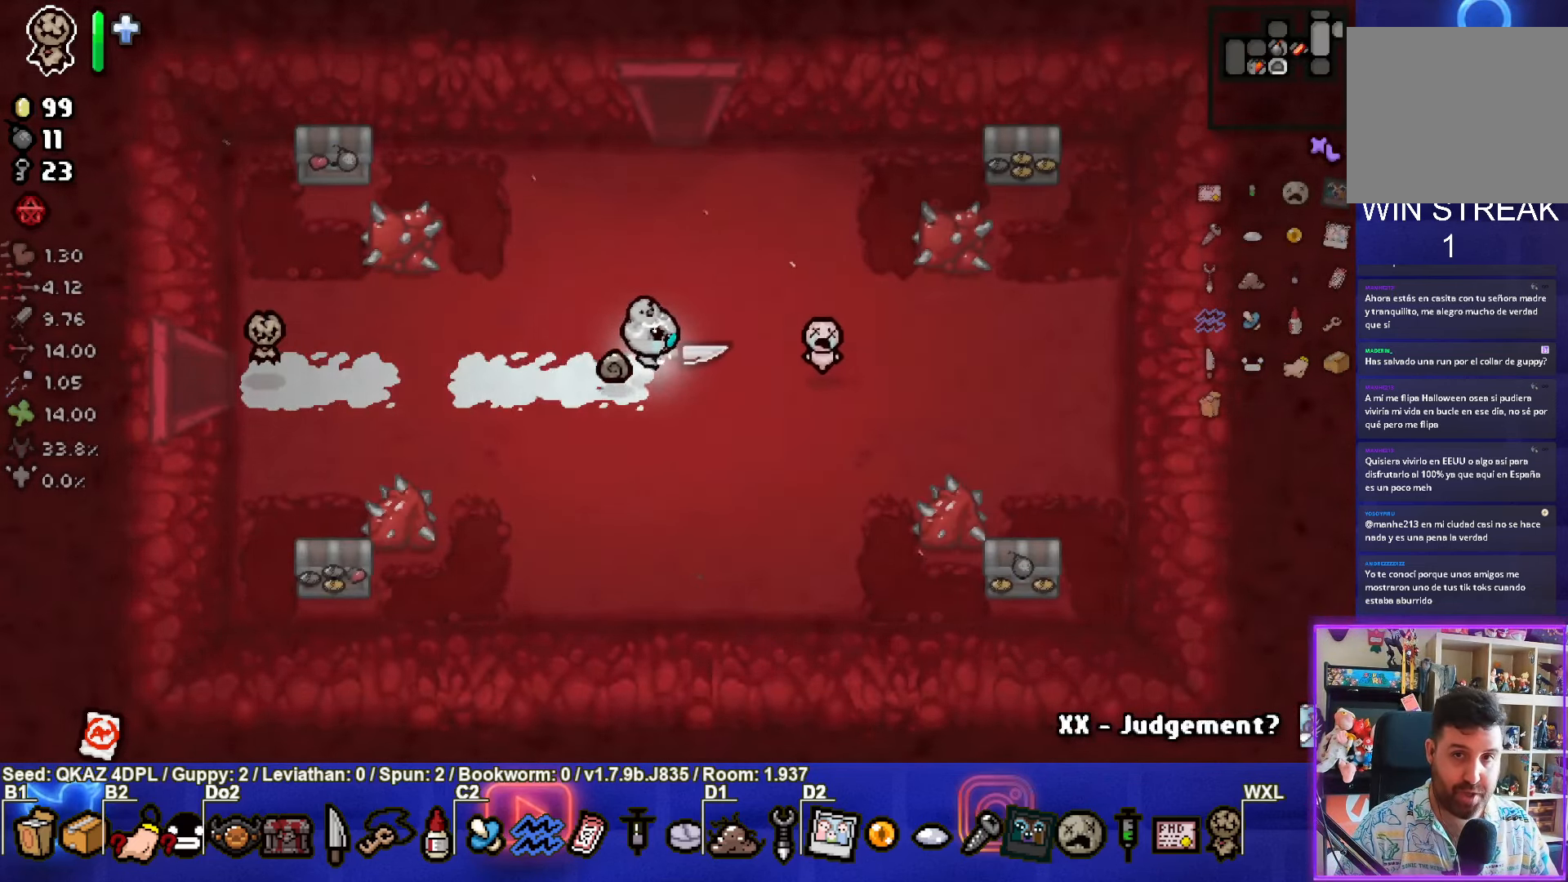
{"buttons": [], "left_stick": "right", "events": []}
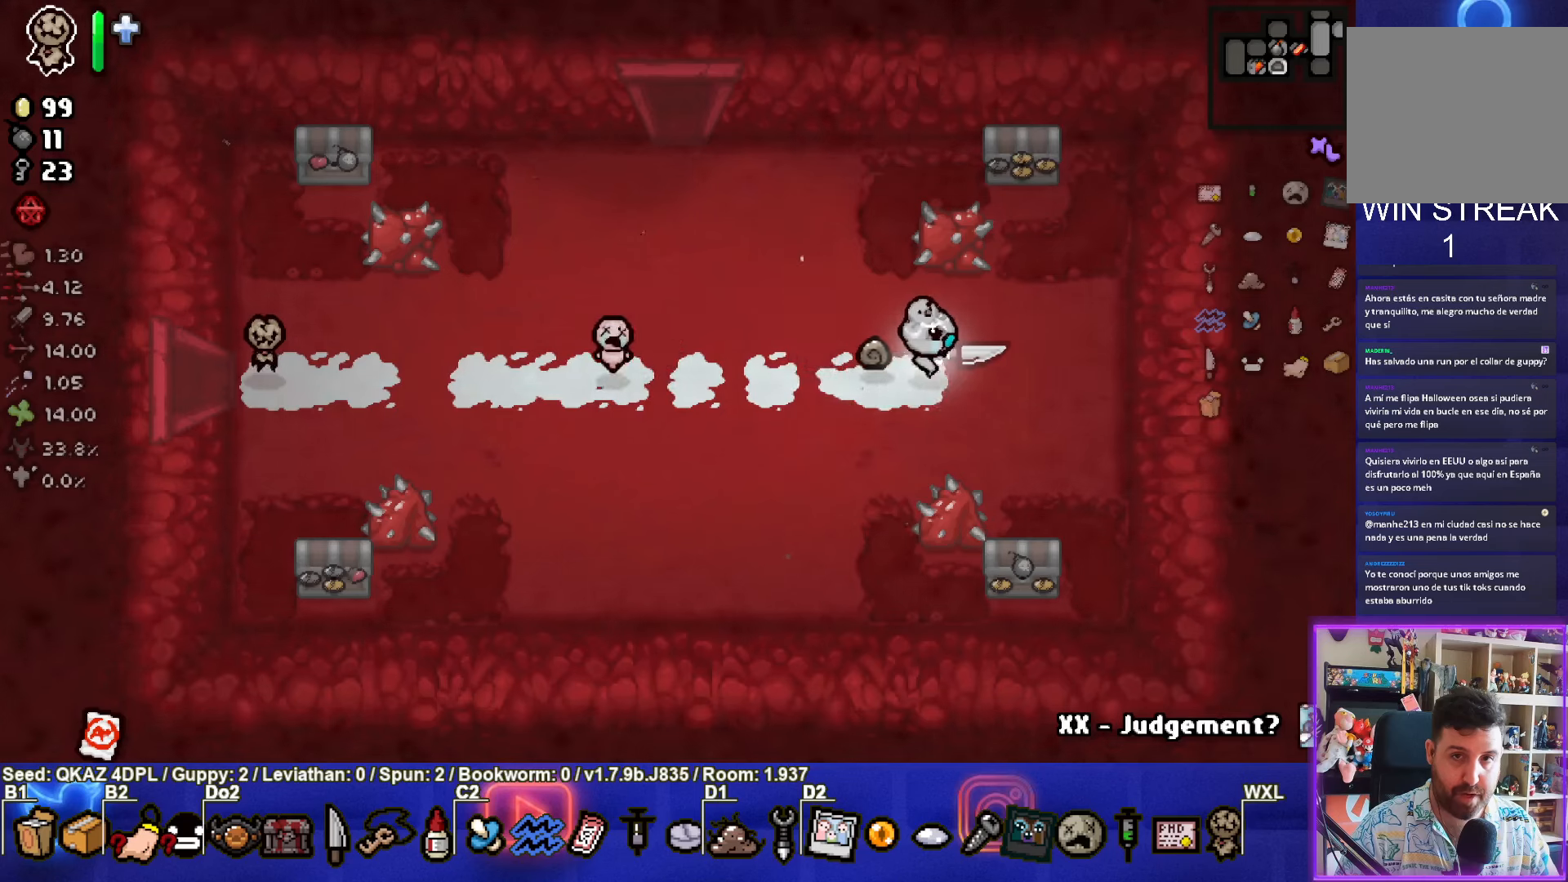
{"buttons": [], "left_stick": "right", "events": []}
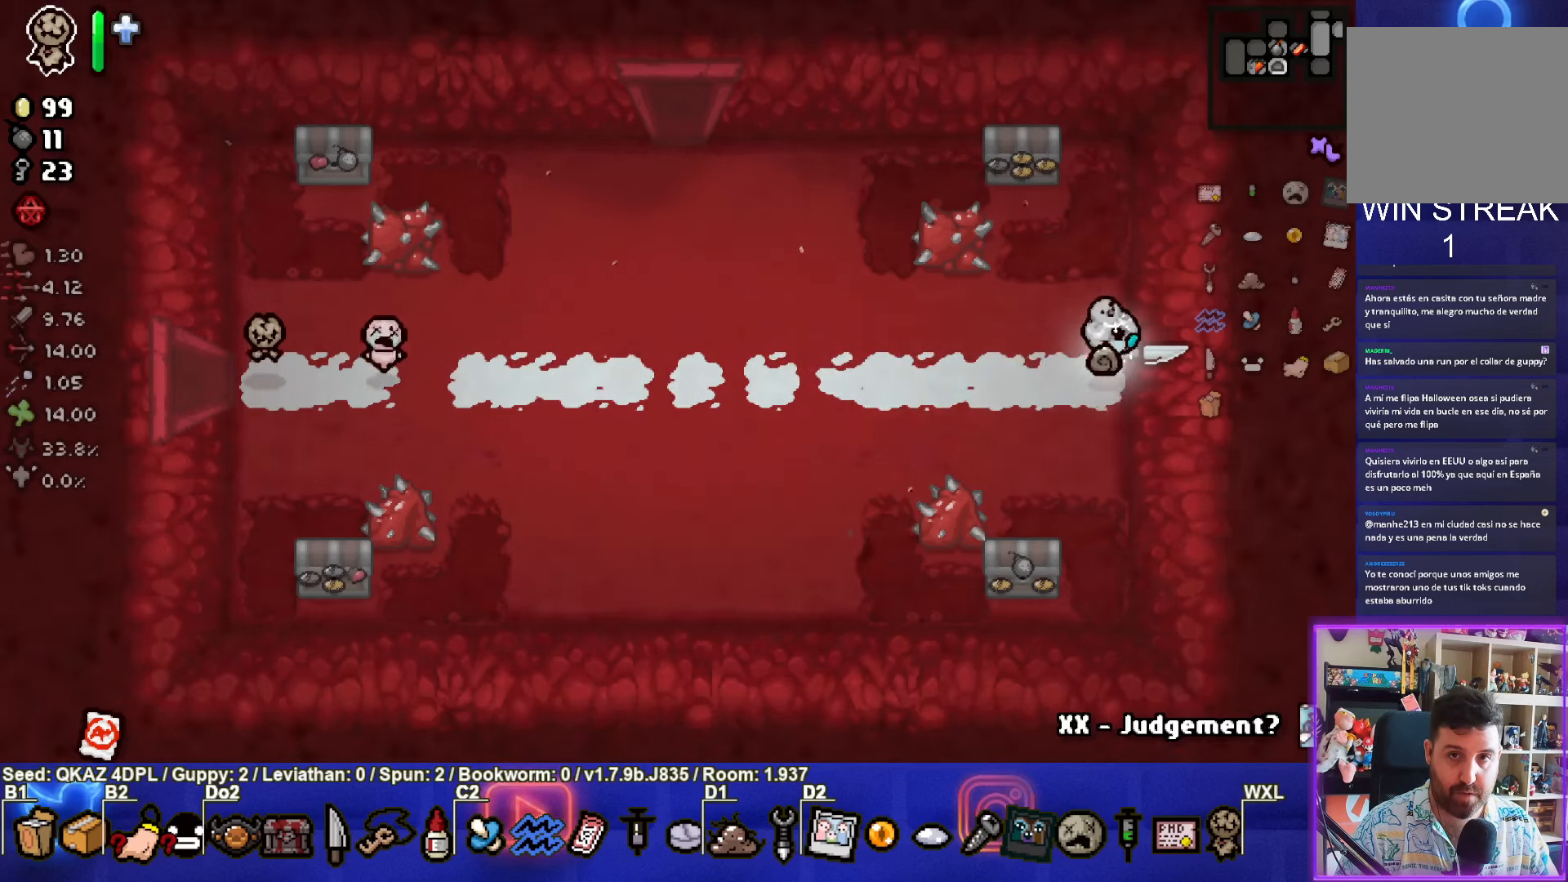
{"buttons": [], "left_stick": "left", "events": [[33, "left_stick", "left"]]}
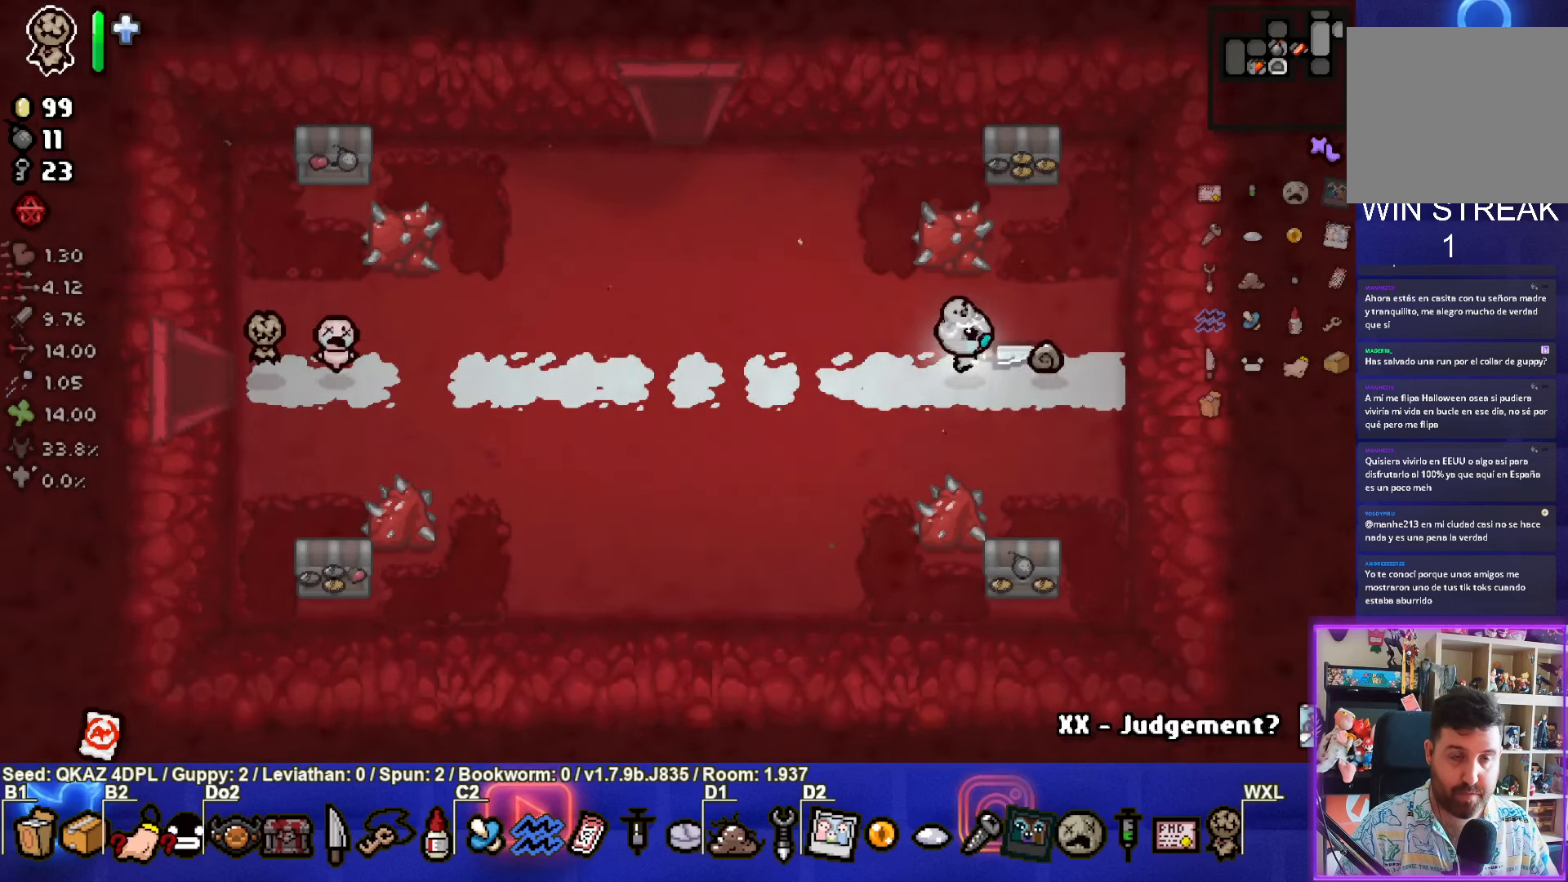
{"buttons": [], "left_stick": "up-left", "events": [[100, "left_stick", "up-left"]]}
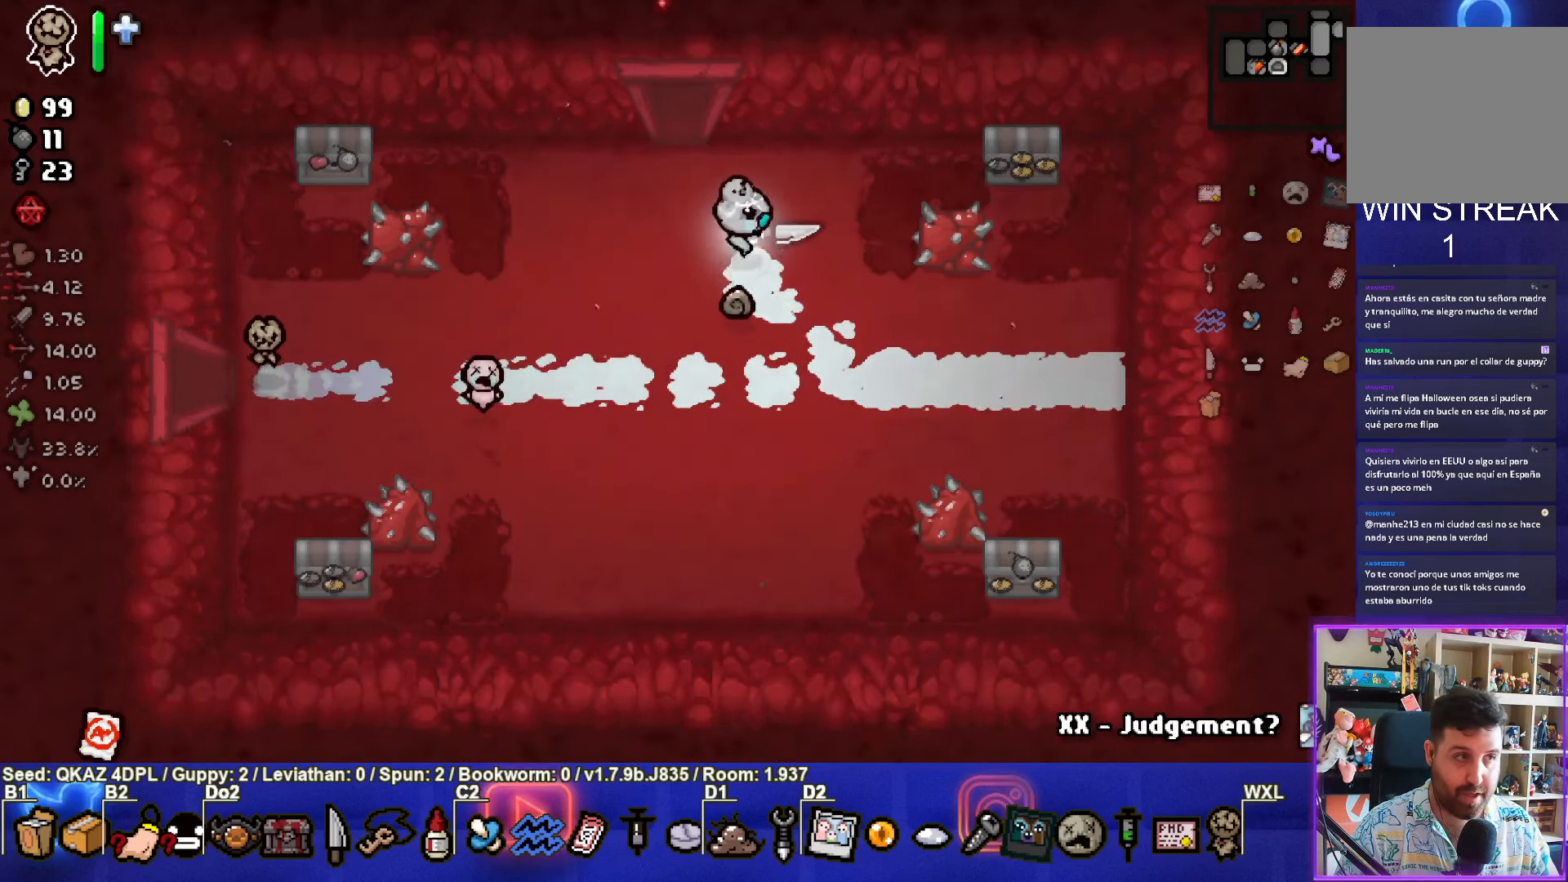
{"buttons": [], "left_stick": "center", "events": [[467, "left_stick", "center"]]}
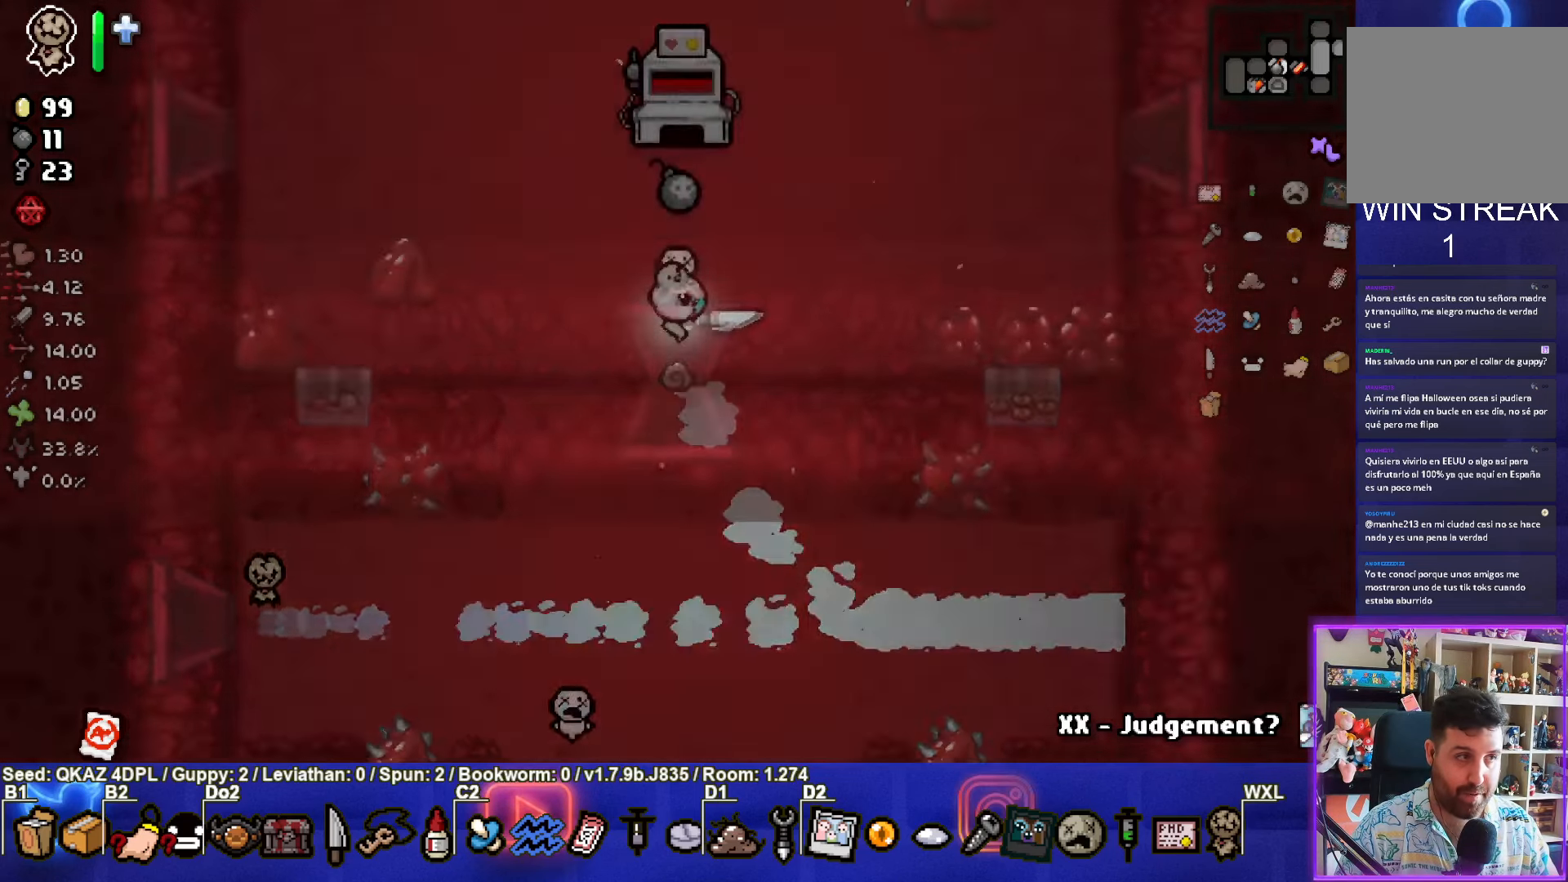
{"buttons": [], "left_stick": "up-left", "events": [[233, "left_stick", "up-left"]]}
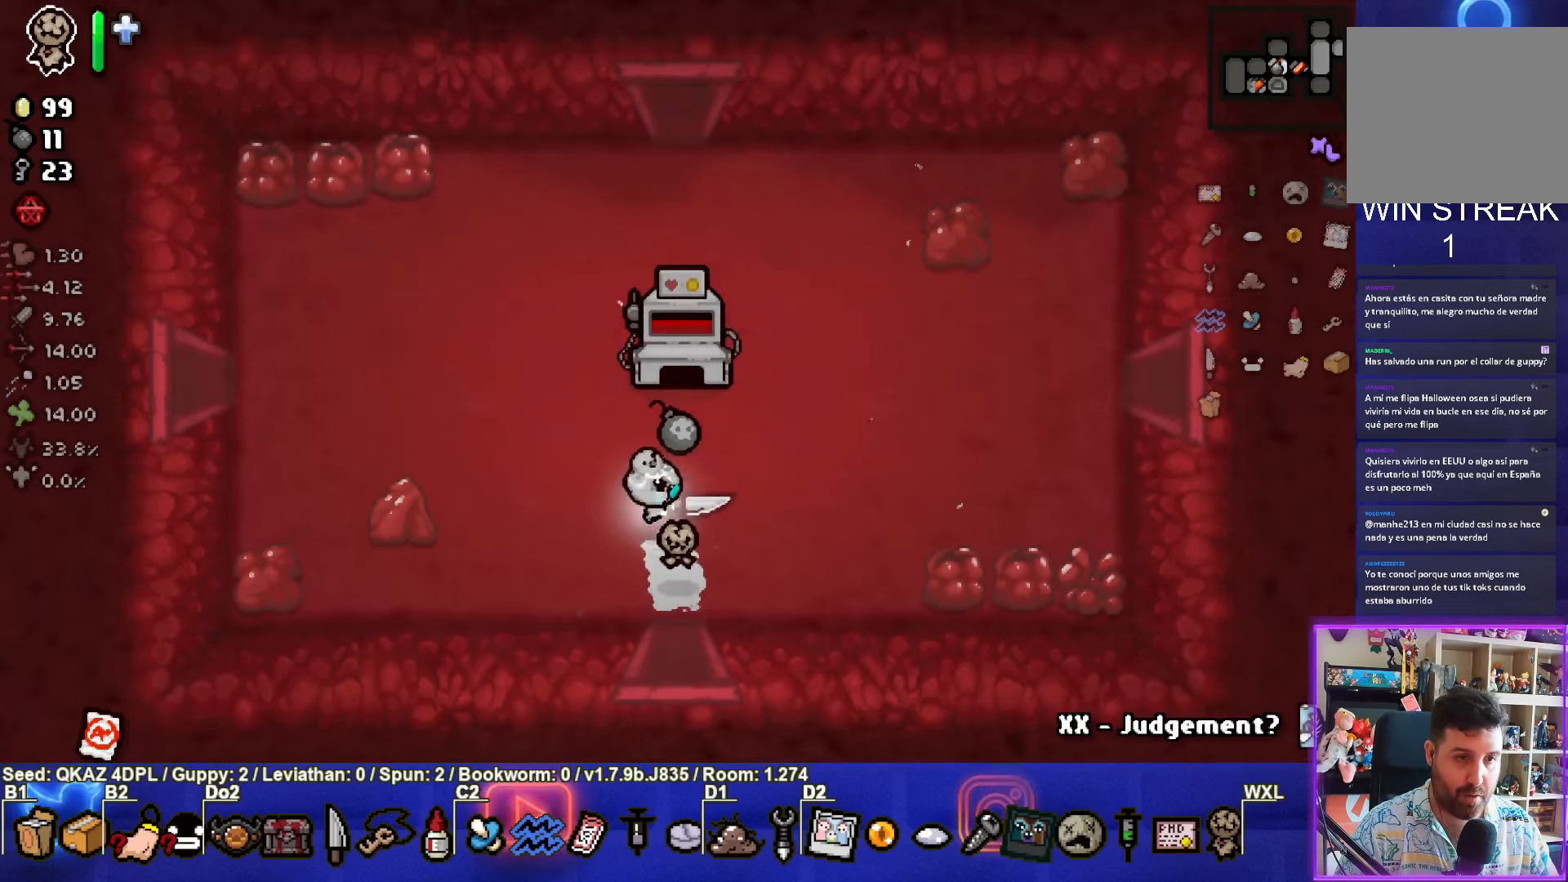
{"buttons": [], "left_stick": "left", "events": [[383, "left_stick", "left"], [433, "L1", "down"], [500, "L1", "up"]]}
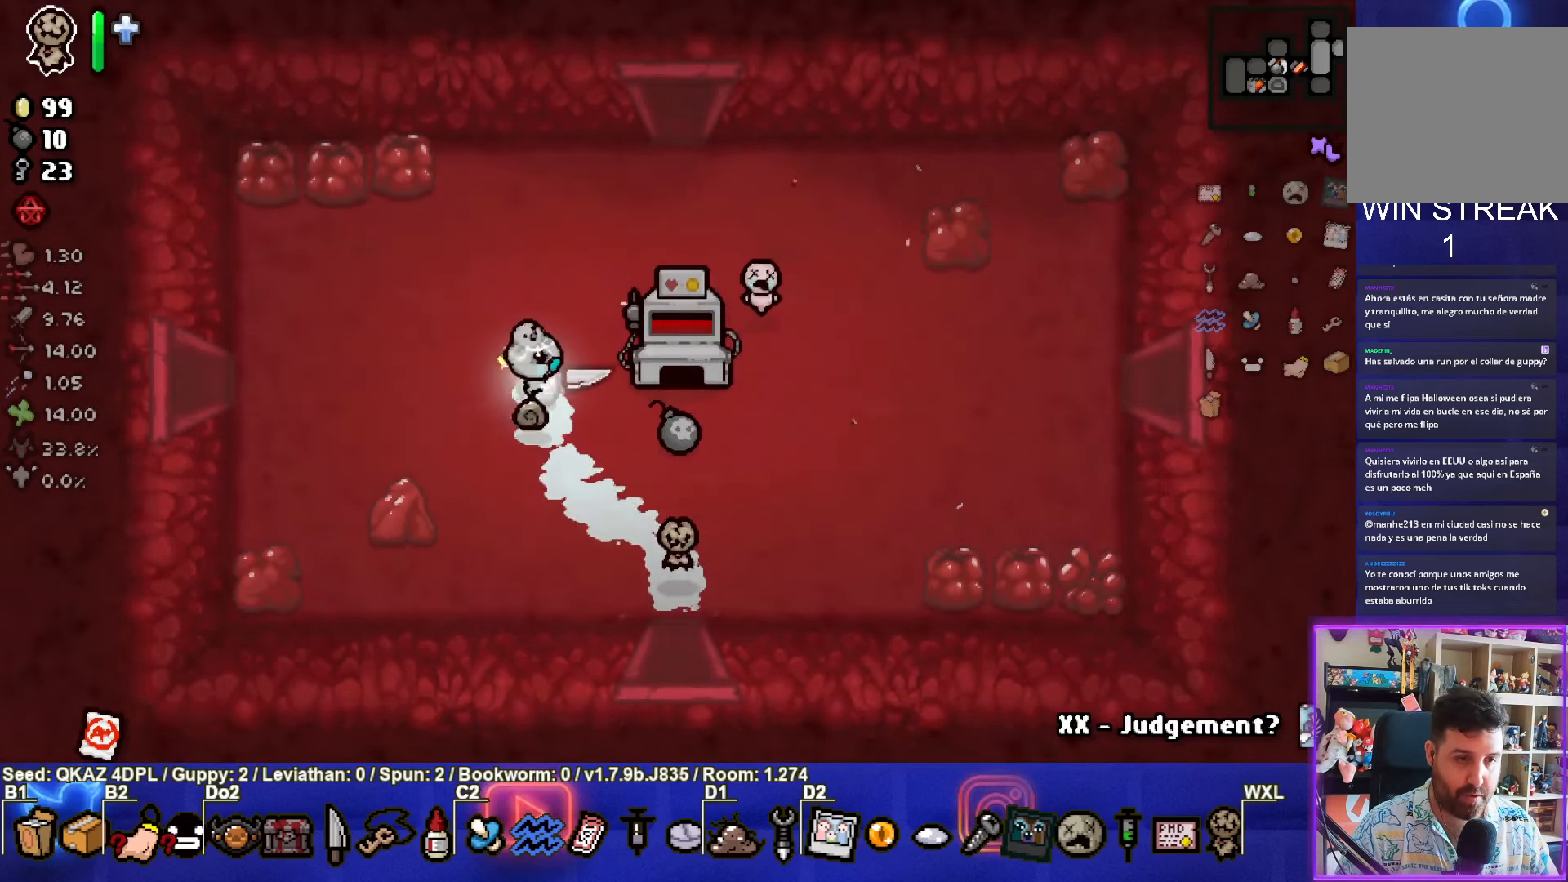
{"buttons": [], "left_stick": "up-left", "events": [[200, "left_stick", "up-right"], [500, "left_stick", "up-left"]]}
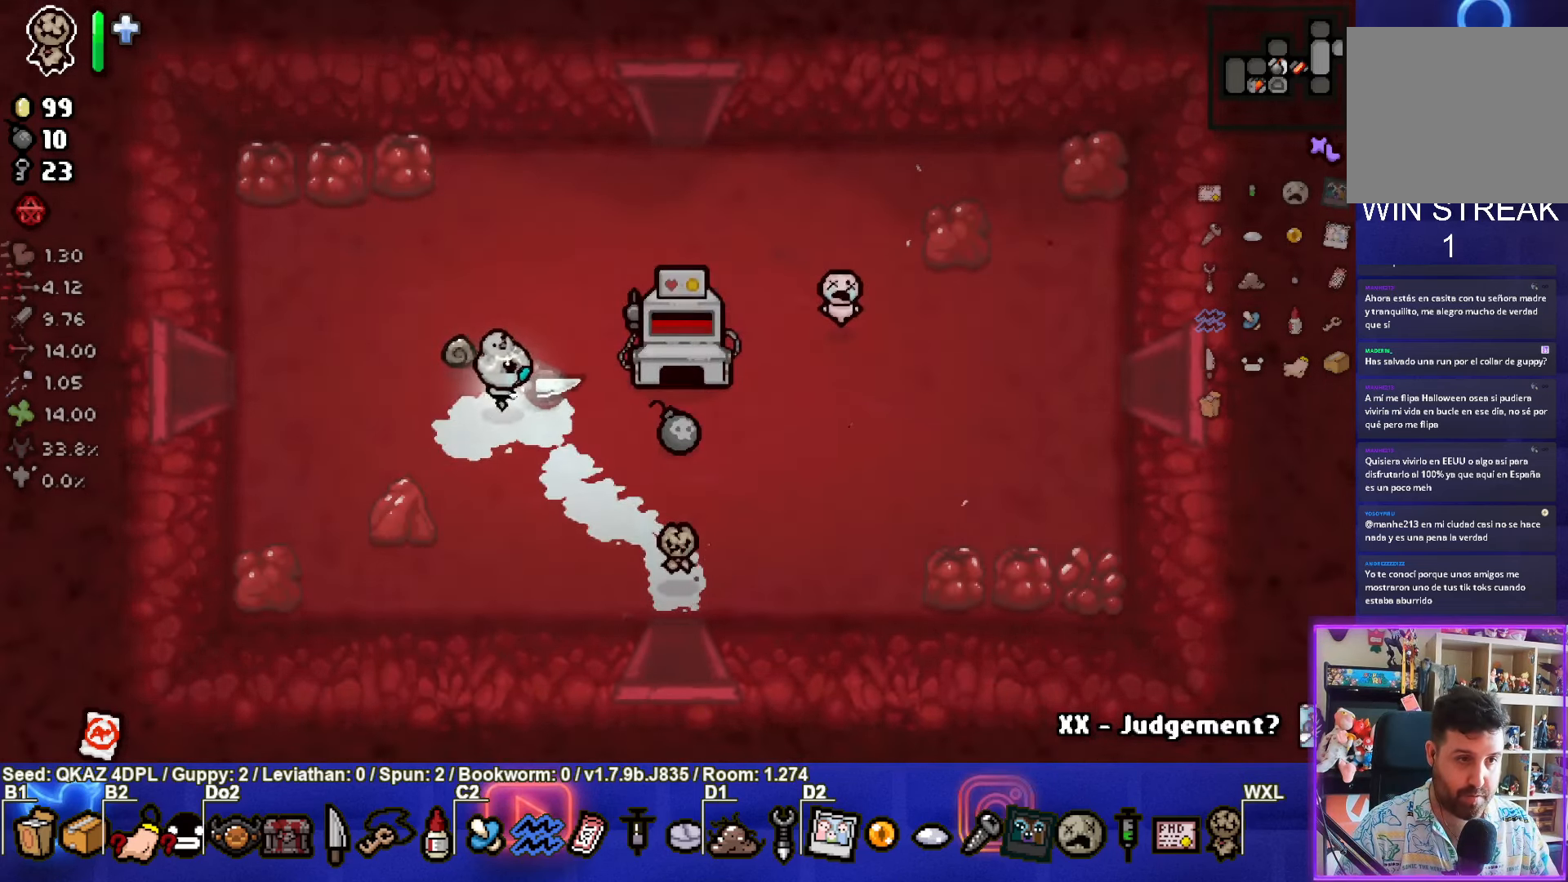
{"buttons": [], "left_stick": "up", "events": [[50, "left_stick", "left"], [383, "left_stick", "up"]]}
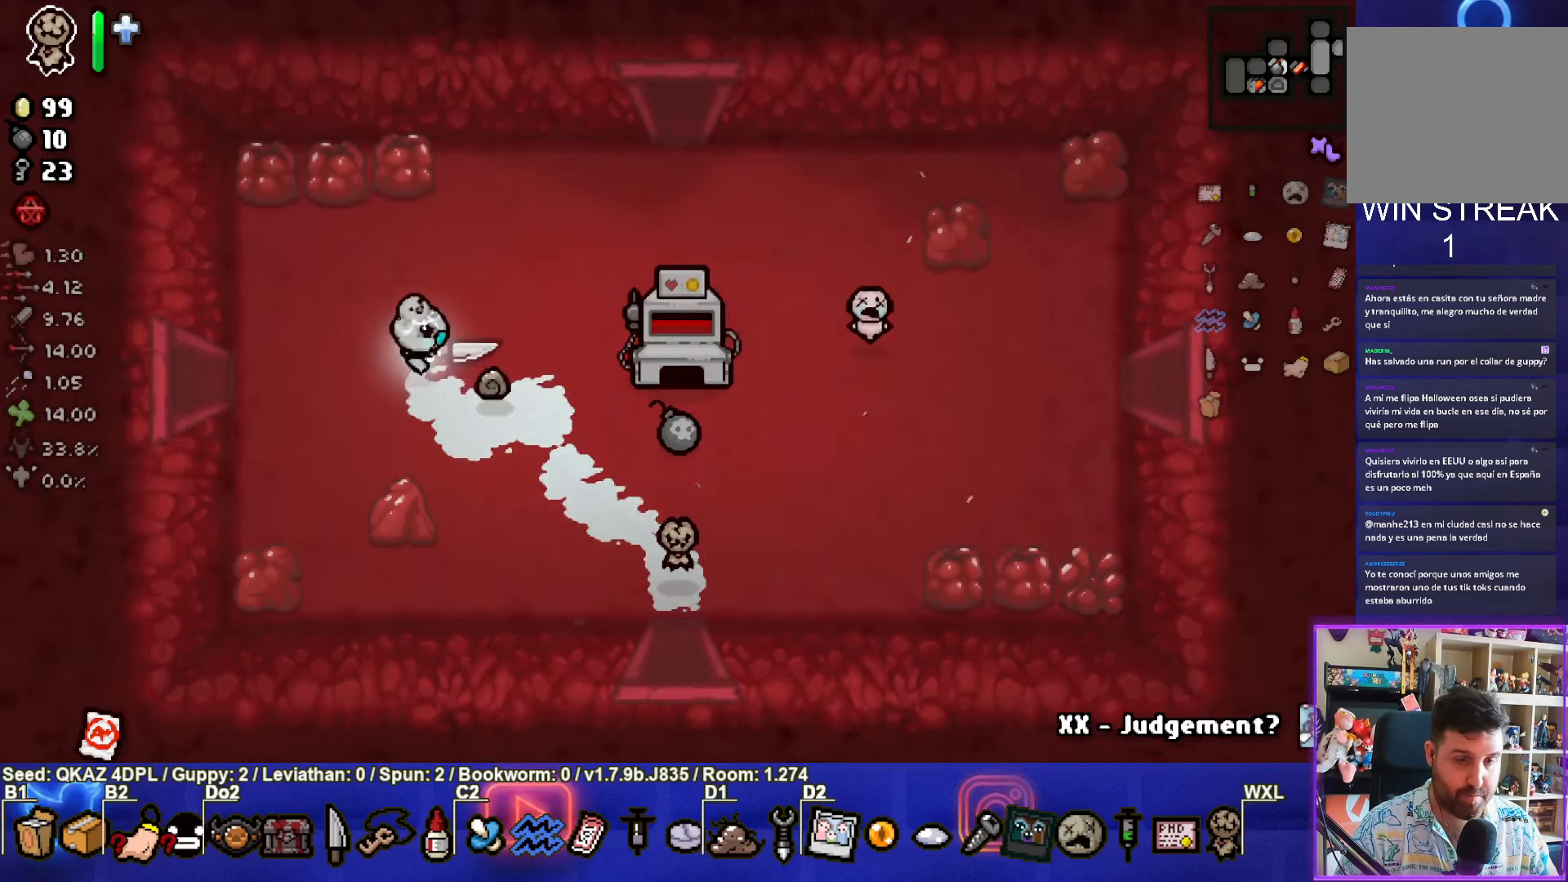
{"buttons": [], "left_stick": "up-right", "events": [[334, "left_stick", "up-right"]]}
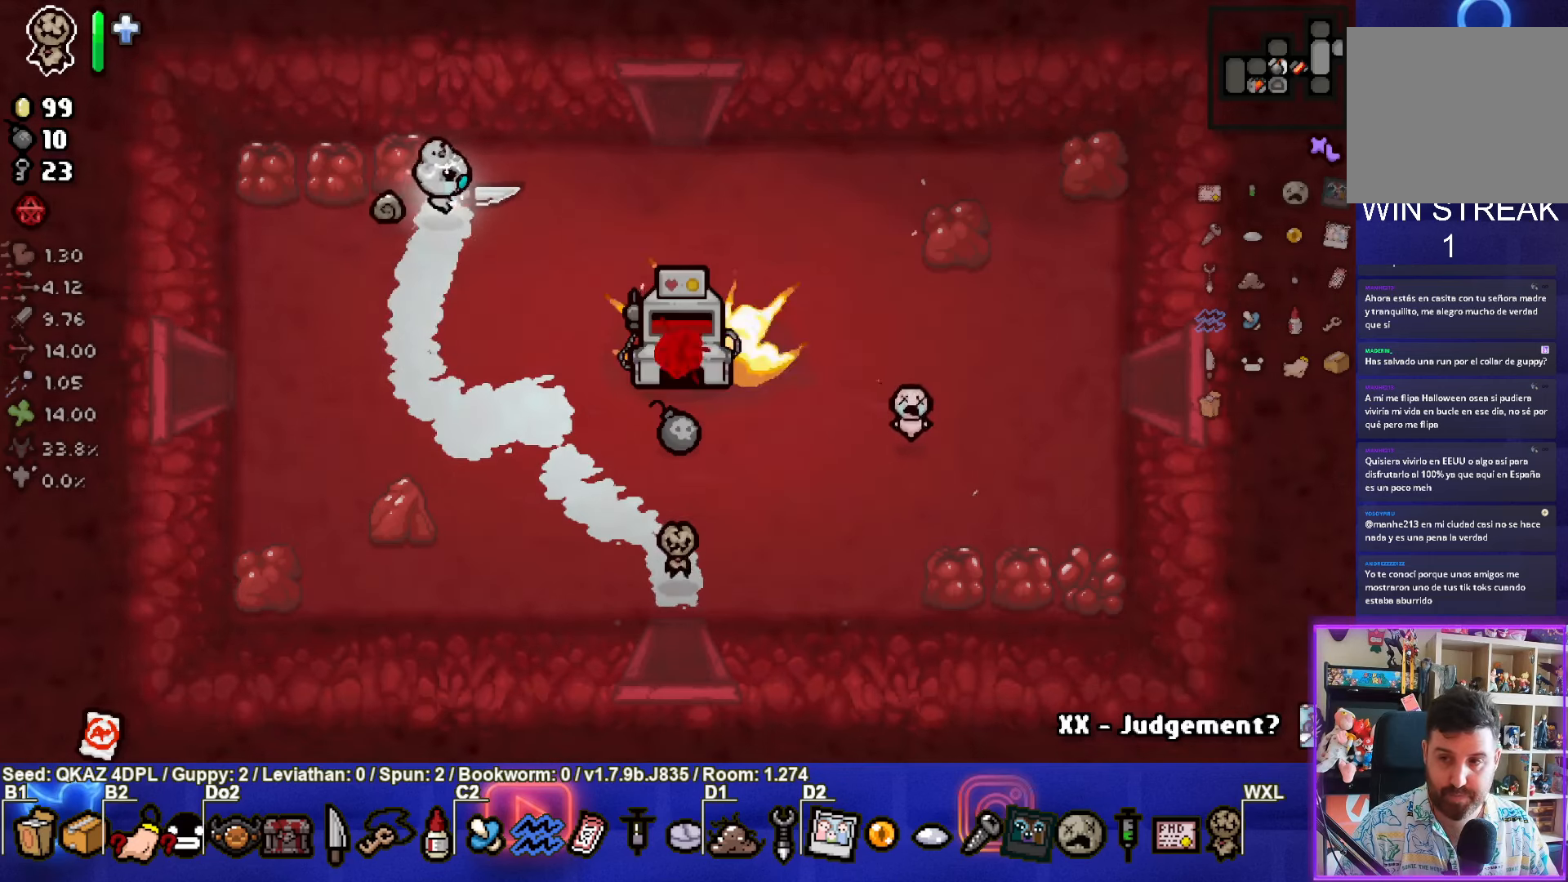
{"buttons": [], "left_stick": "up", "events": [[500, "left_stick", "up"]]}
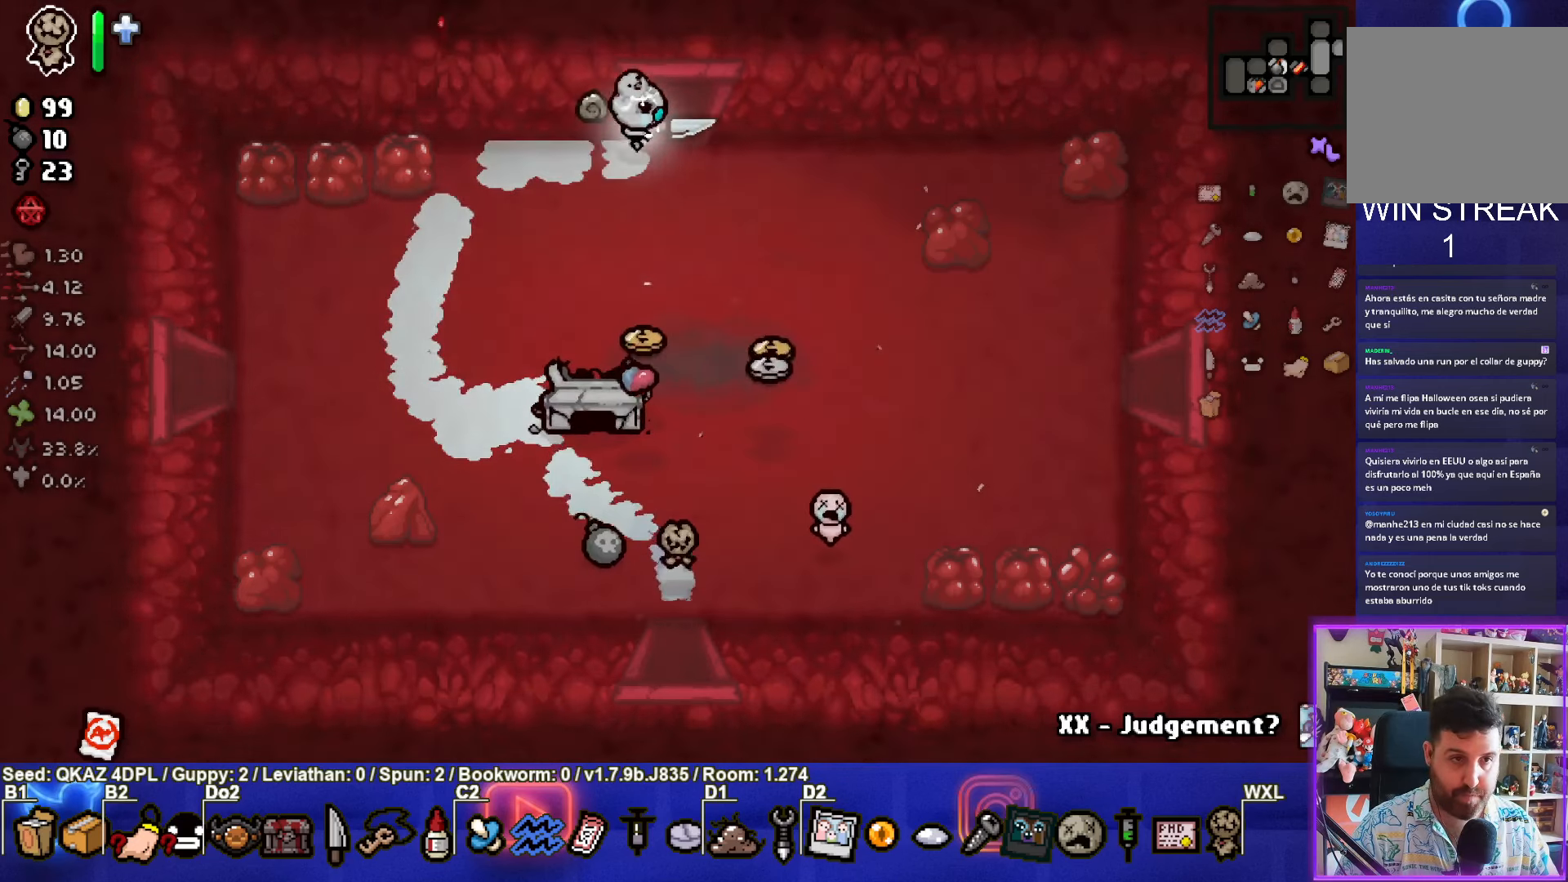
{"buttons": [], "left_stick": "center", "events": [[267, "left_stick", "center"]]}
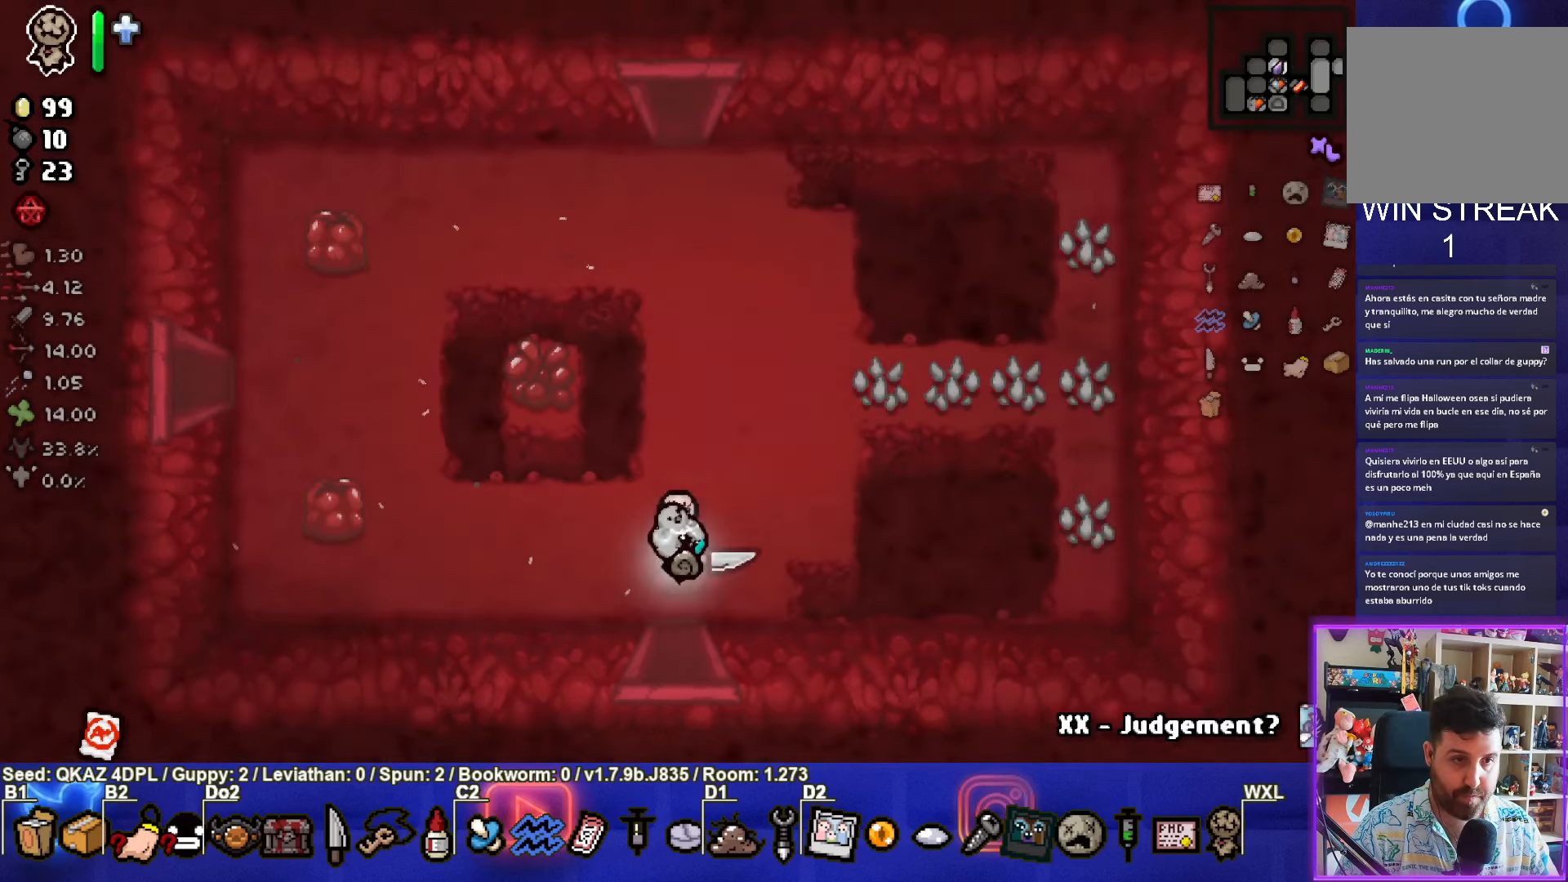
{"buttons": [], "left_stick": "up-left", "events": [[250, "left_stick", "up-left"]]}
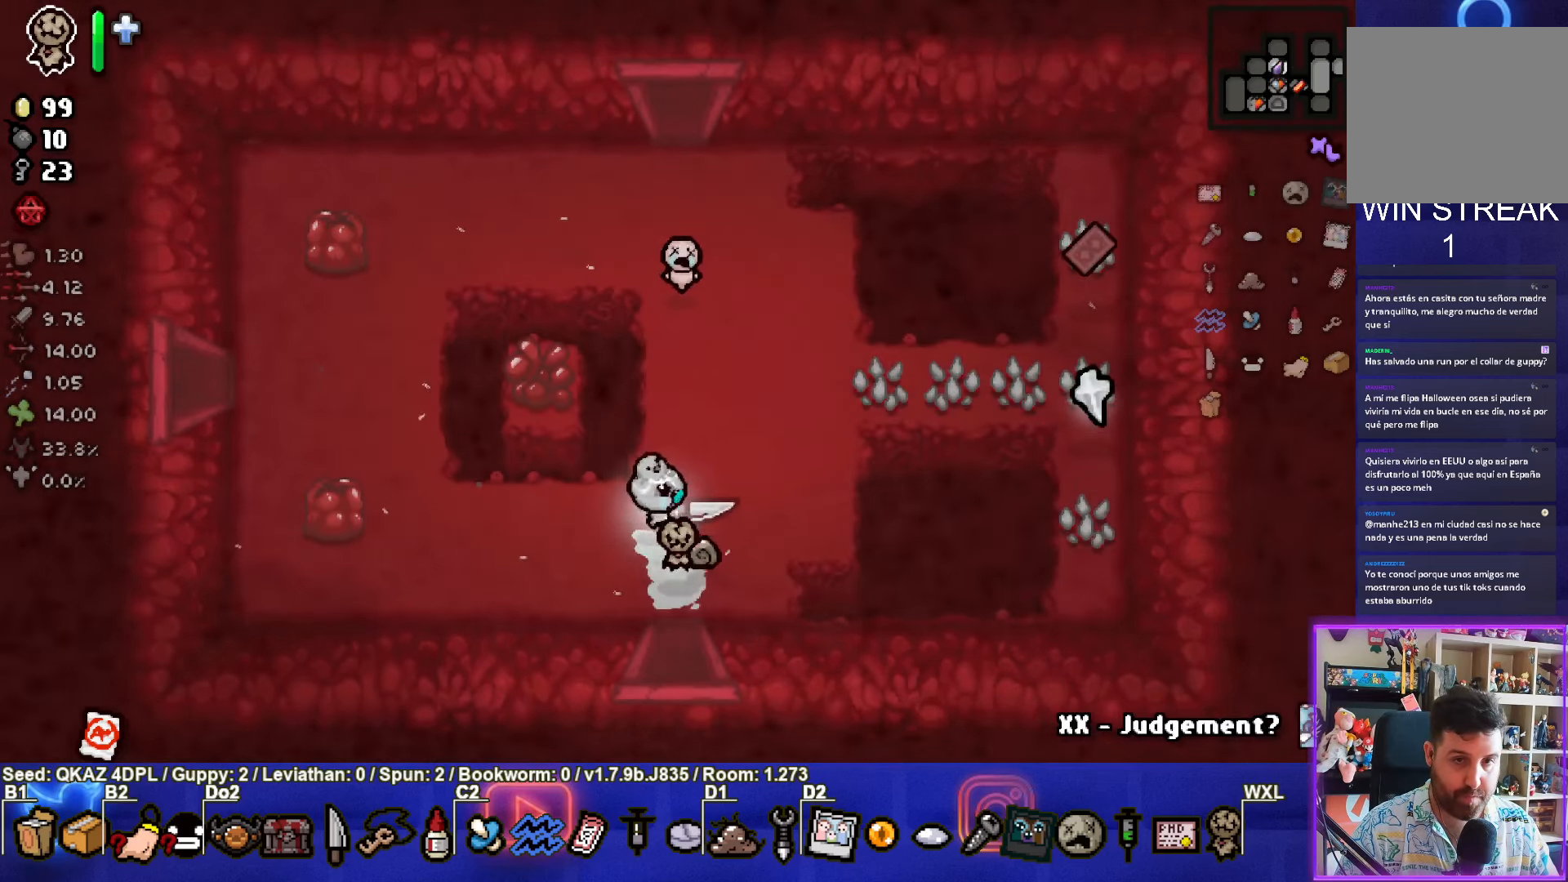
{"buttons": [], "left_stick": "up-right", "events": [[184, "left_stick", "up-right"]]}